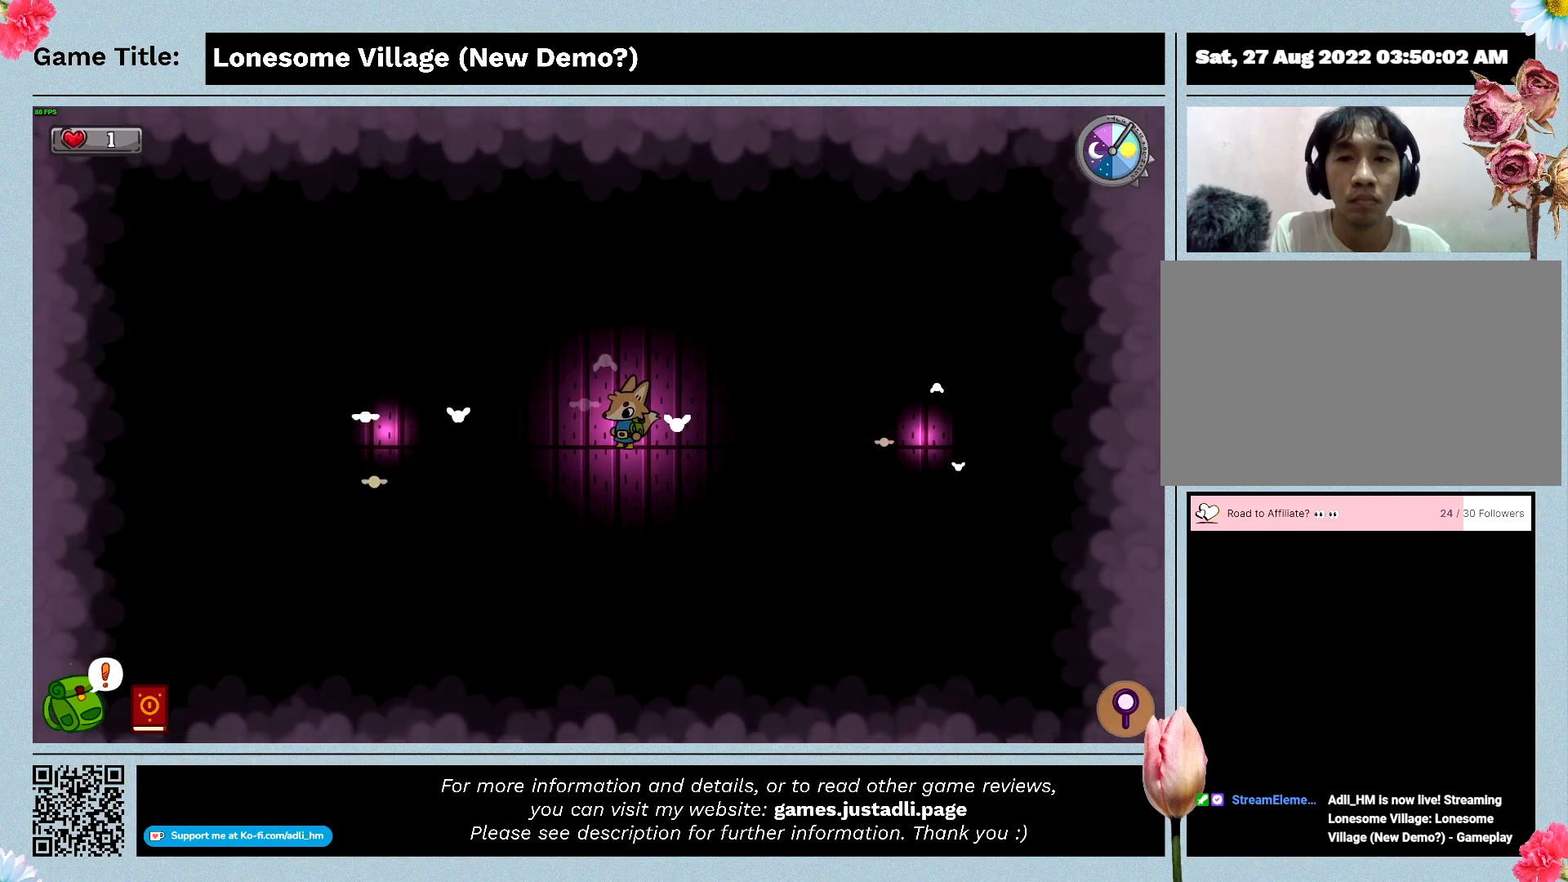
Gameplay with keyboard; each line is a JSON object with the keys held at the frame after it. "events" lists presses ("down") and releases ("up") of "0", "1", "2", "3", "4", "5", "6", "7", "8", "9", "a", "alt", "b", "c", "caps_lock", "ctrl", "d", "down", "e", "escape", "f", "f1", "f2", "f3", "f4", "f5", "f6", "f7", "f8", "g", "h", "i", "j", "k", "l", "left", "m", "n", "o", "p", "q", "r", "return", "right", "s", "shift", "space", "t", "tab", "tilde", "u", "up", "v", "w", "x", "y" and "z" between this image and that frame as [ms after this image, input, new state], when the widget could be followed in between. No other keys are recorded. Mouse input is not recorded.
{"keys": ["a"], "events": []}
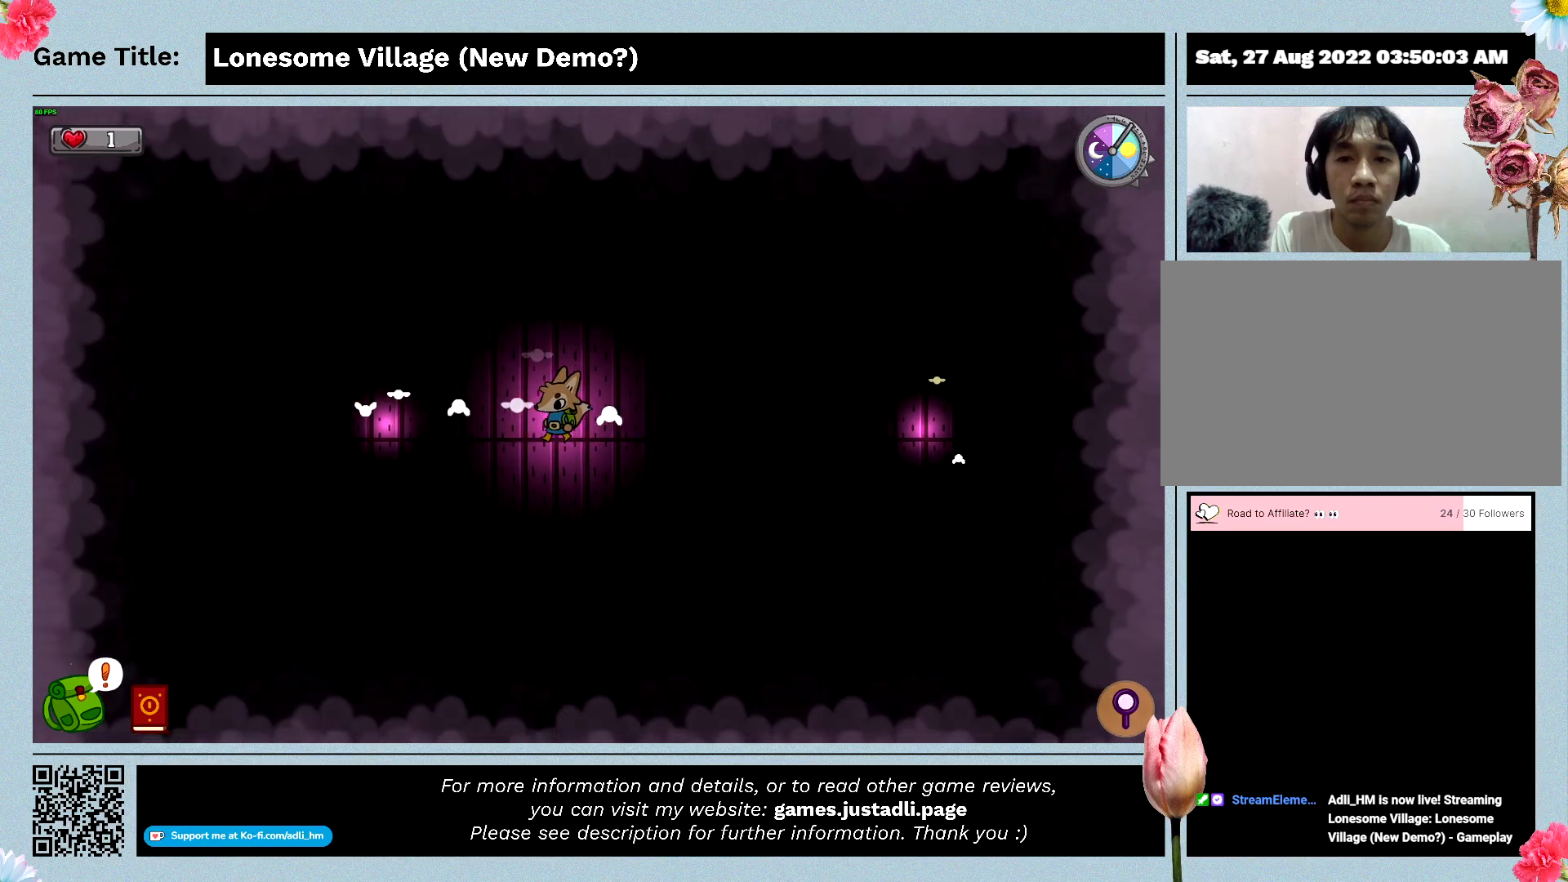
{"keys": ["a"], "events": []}
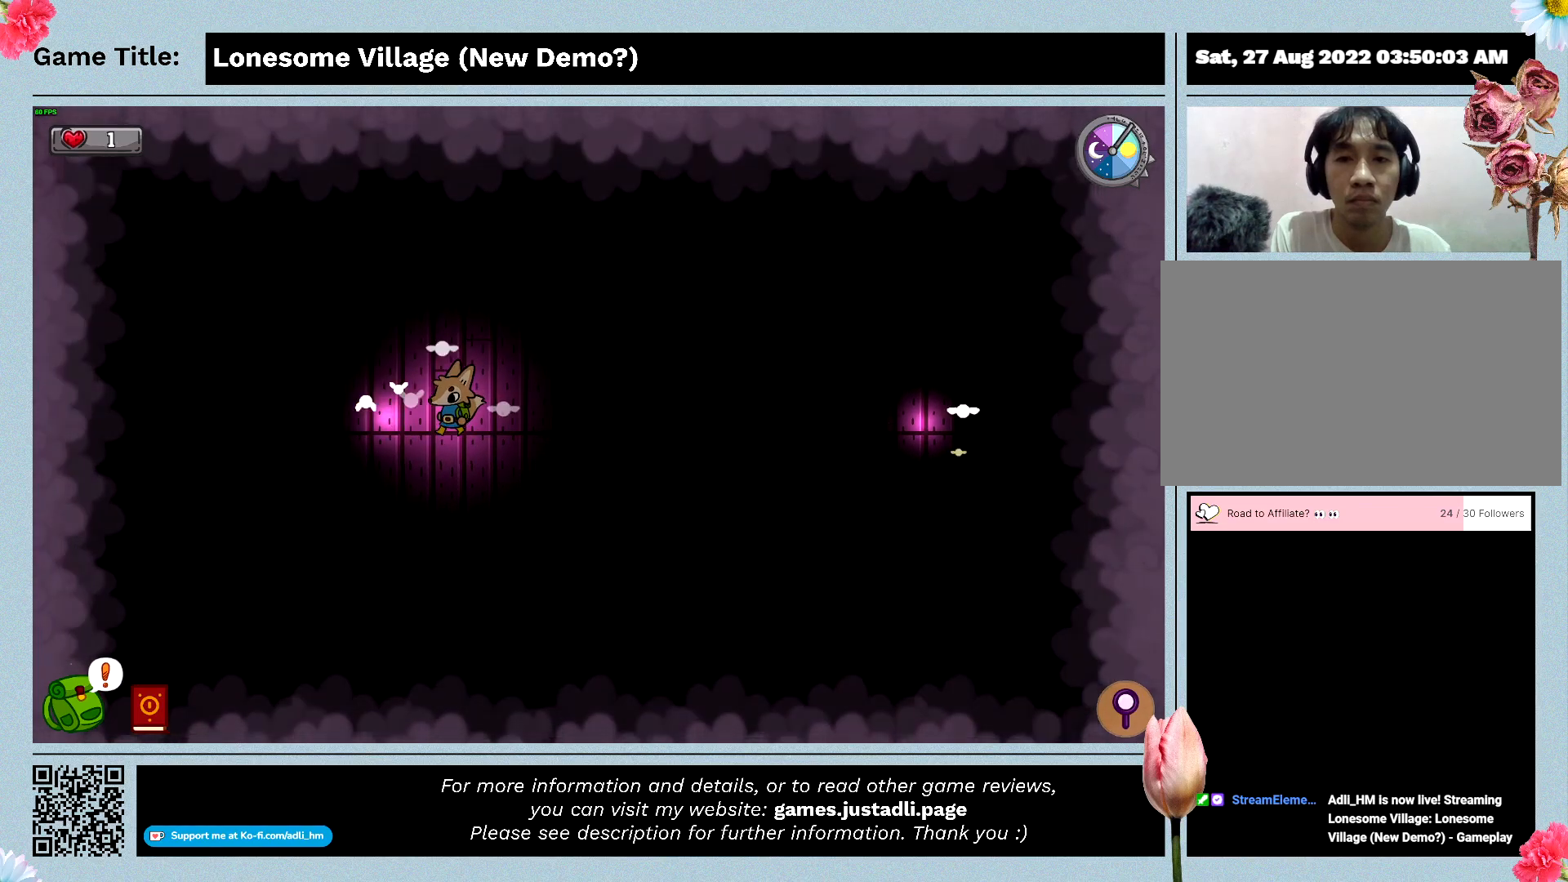
{"keys": ["a"], "events": []}
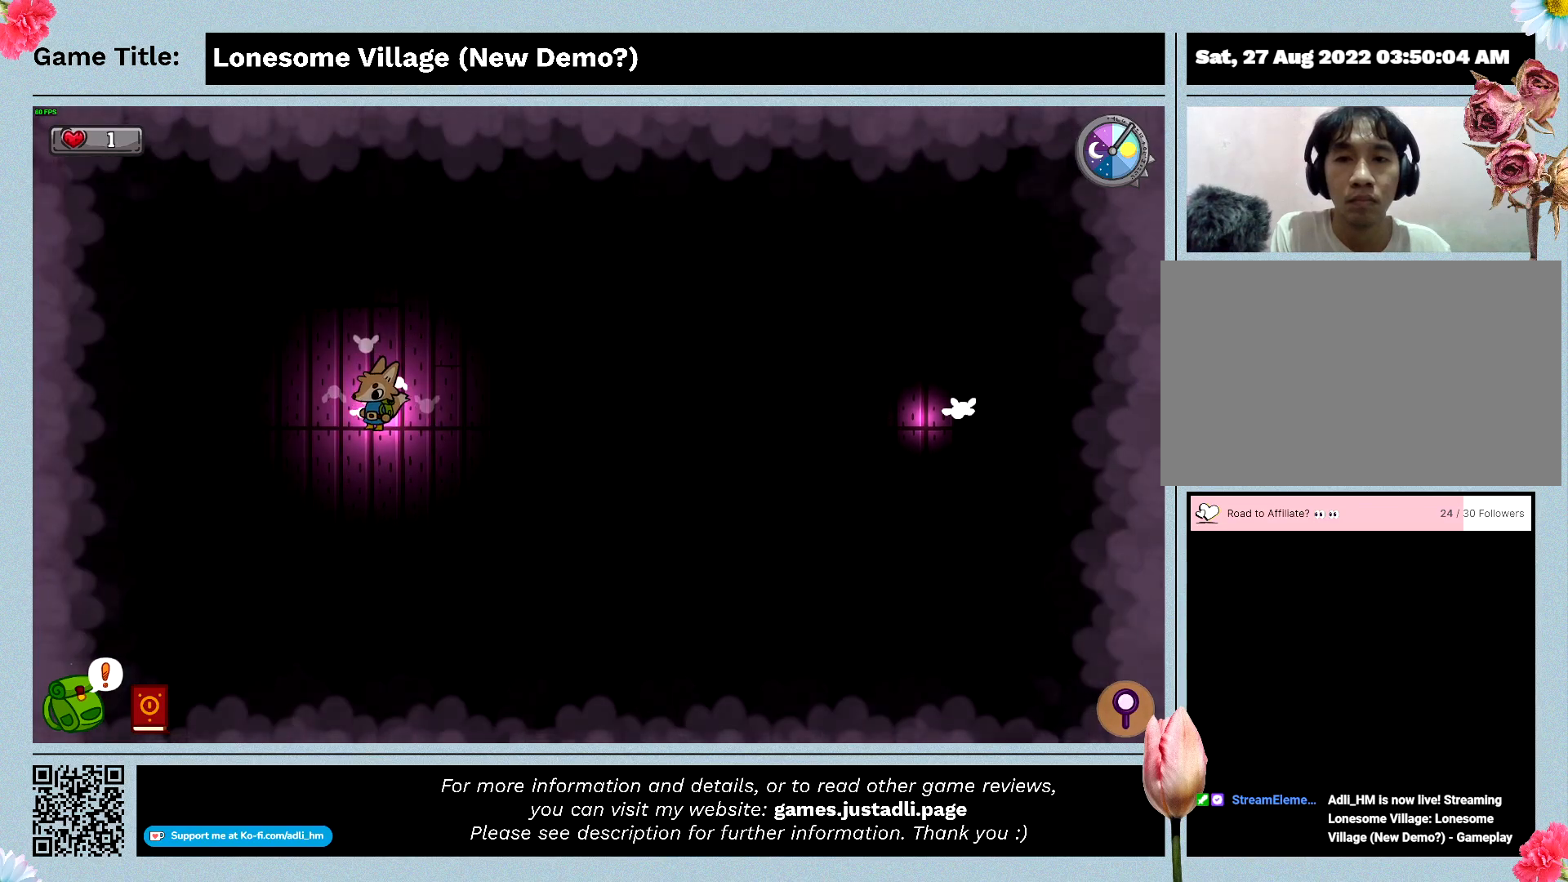
{"keys": ["s"], "events": [[100, "a", "up"], [100, "s", "down"]]}
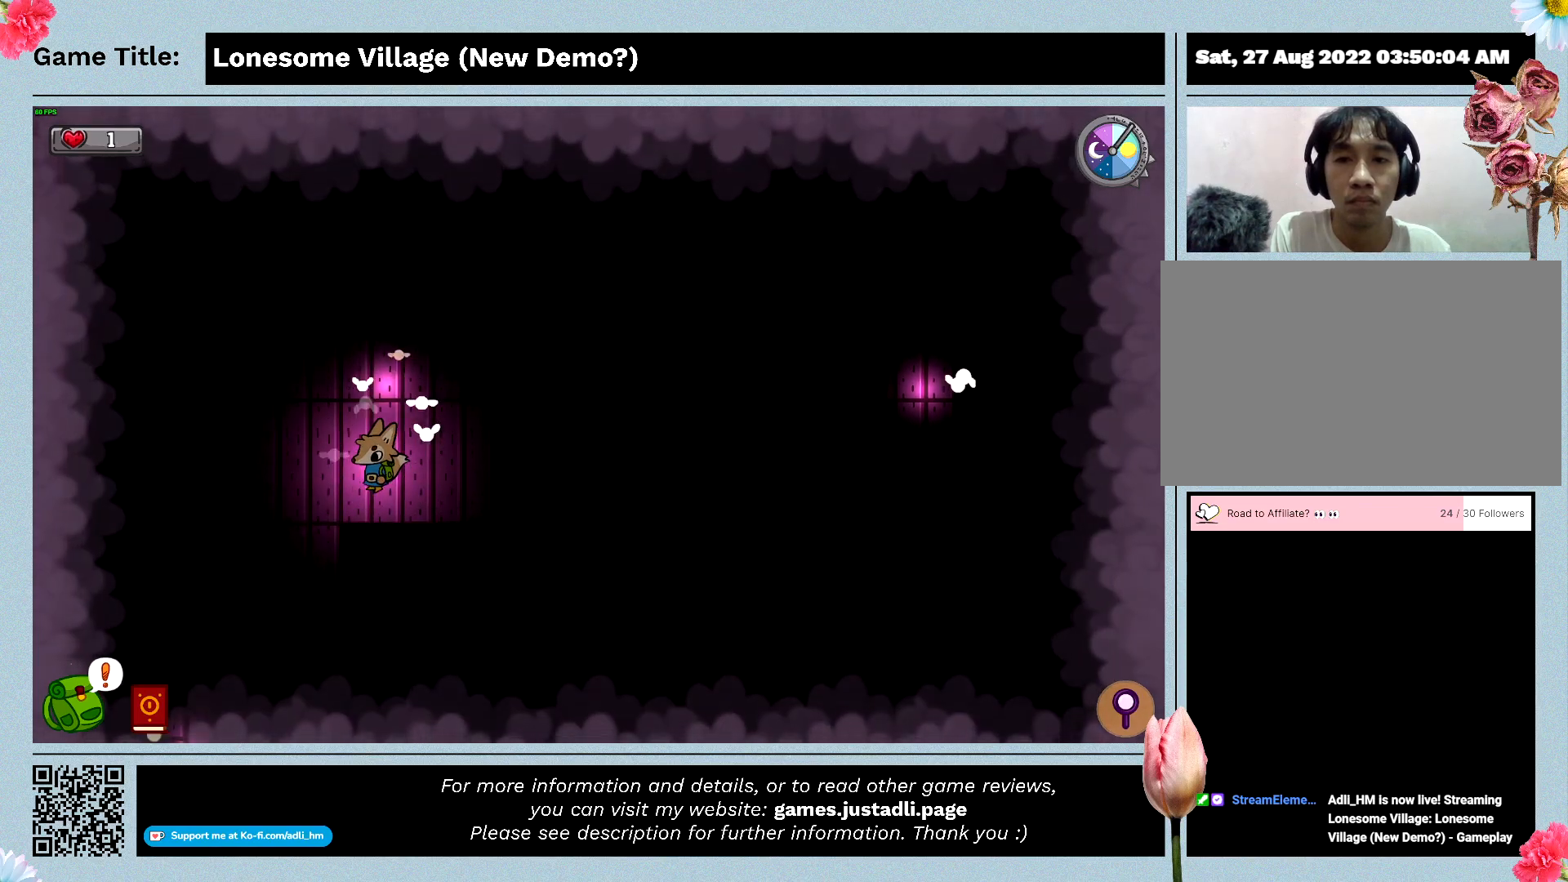
{"keys": ["a"], "events": [[300, "a", "down"], [300, "s", "up"]]}
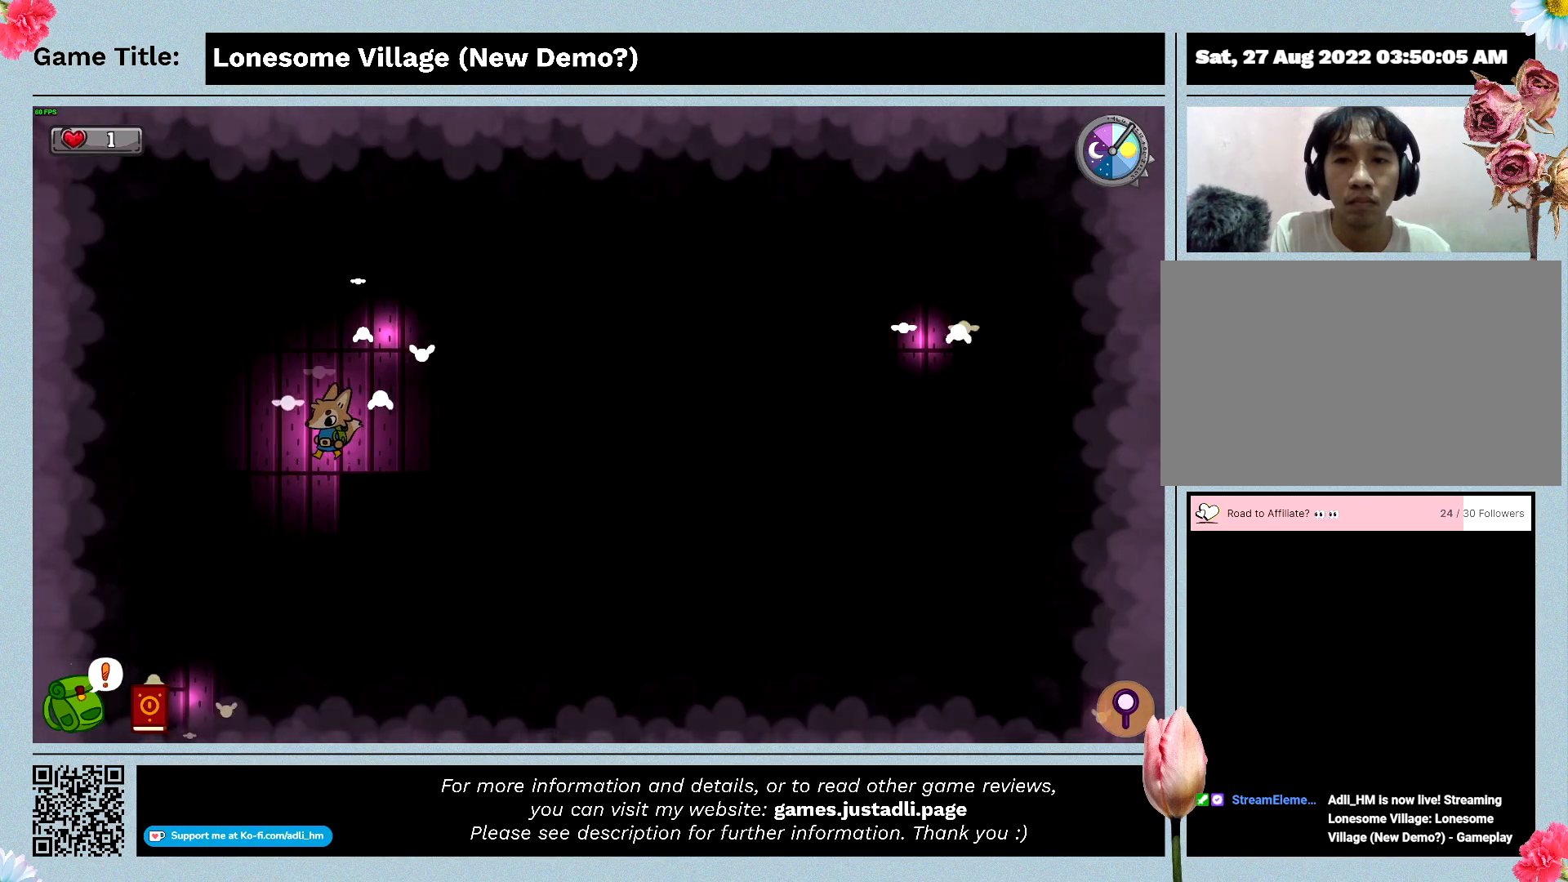
{"keys": ["a"], "events": []}
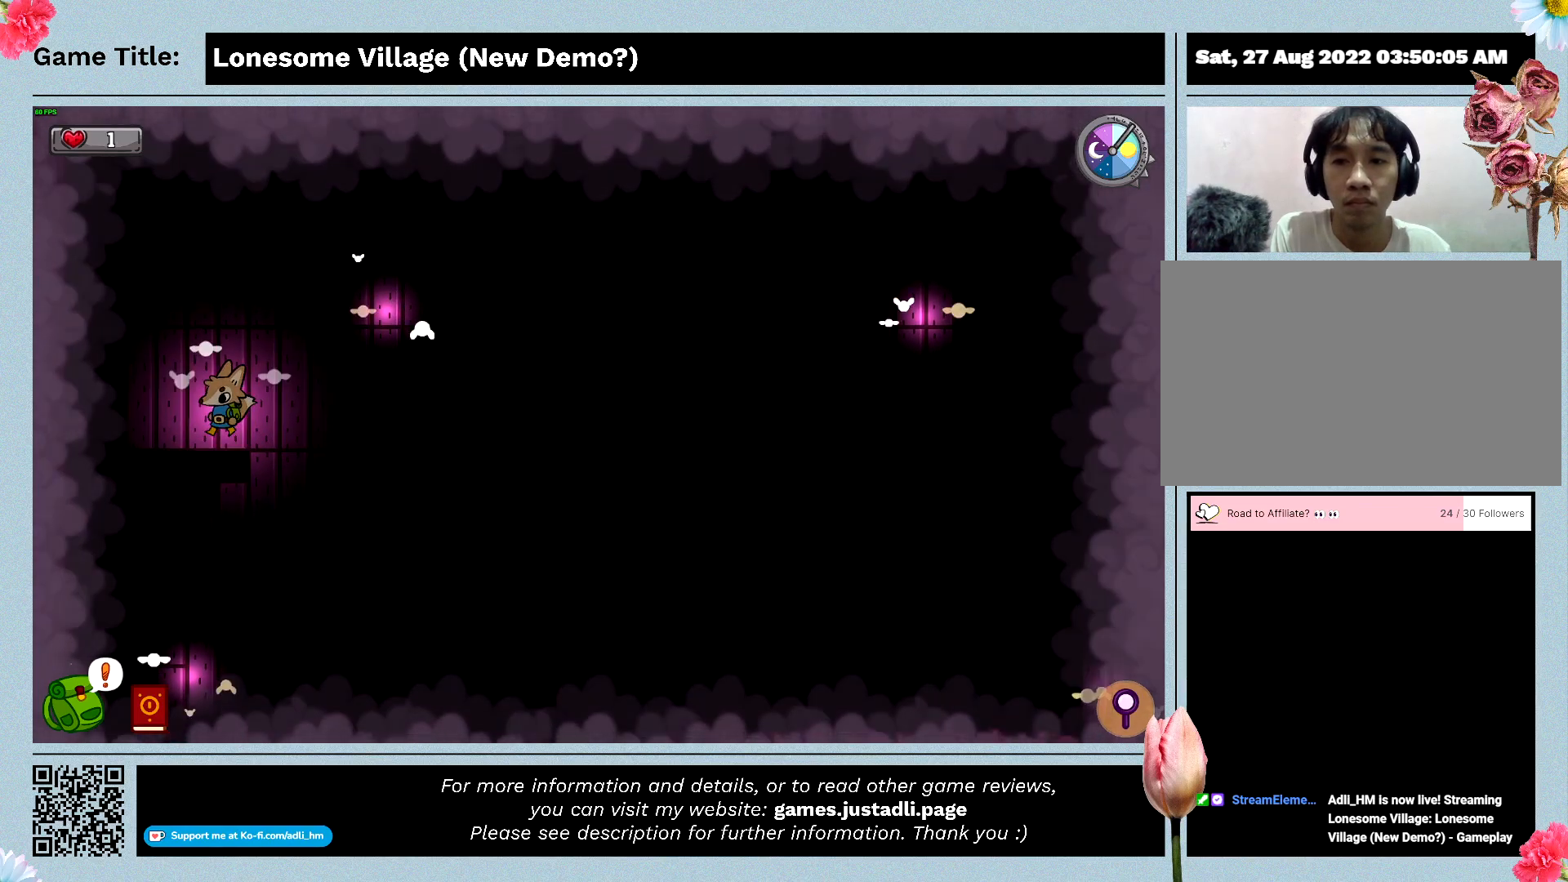
{"keys": [], "events": [[367, "a", "up"]]}
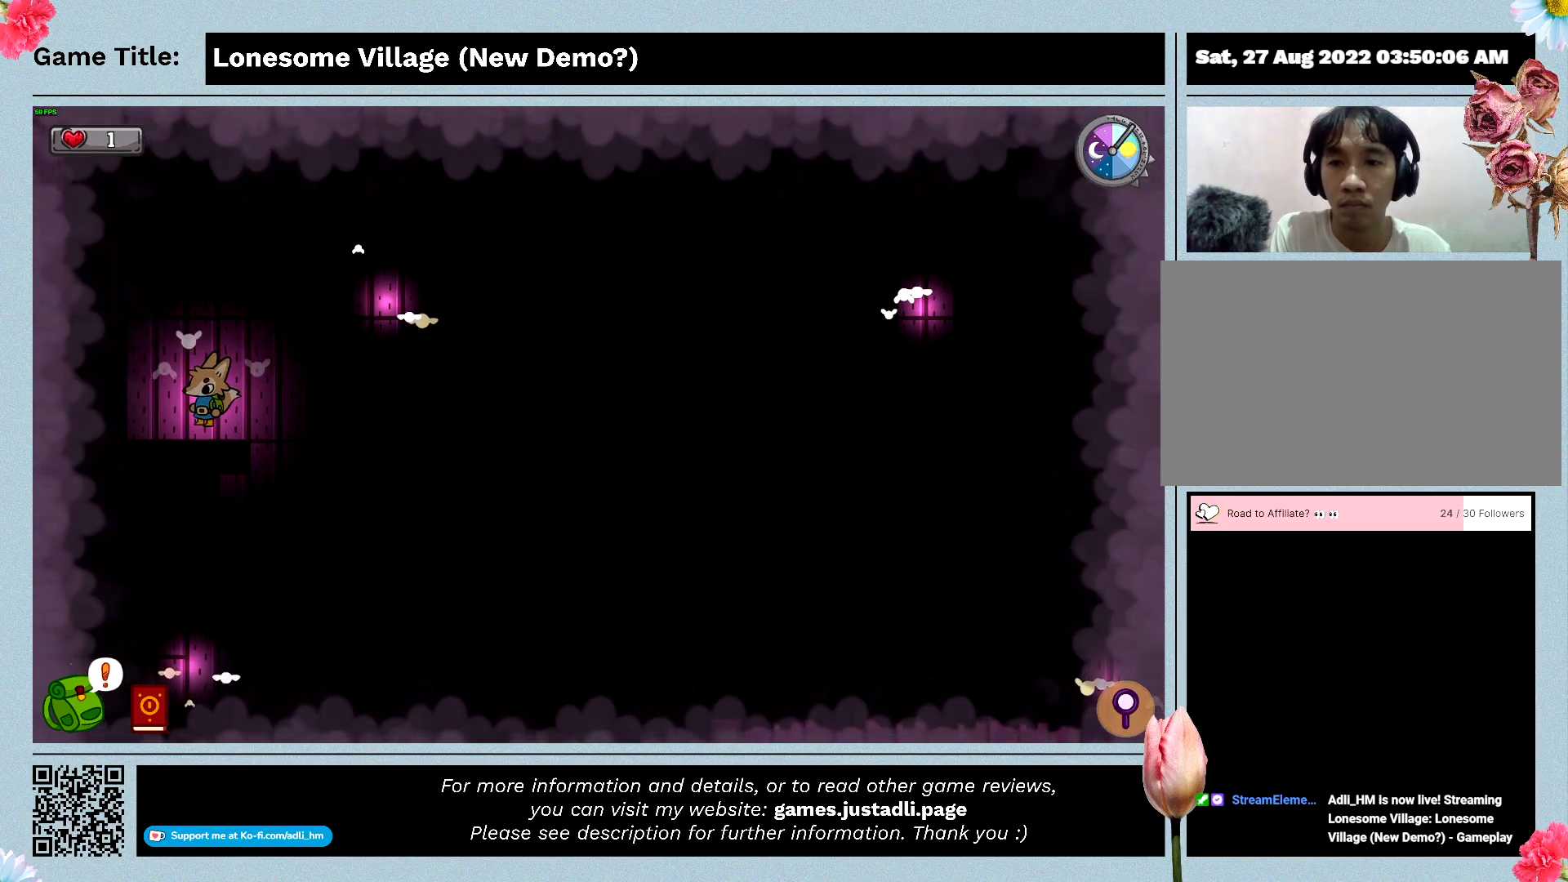
{"keys": ["d"], "events": [[100, "d", "down"]]}
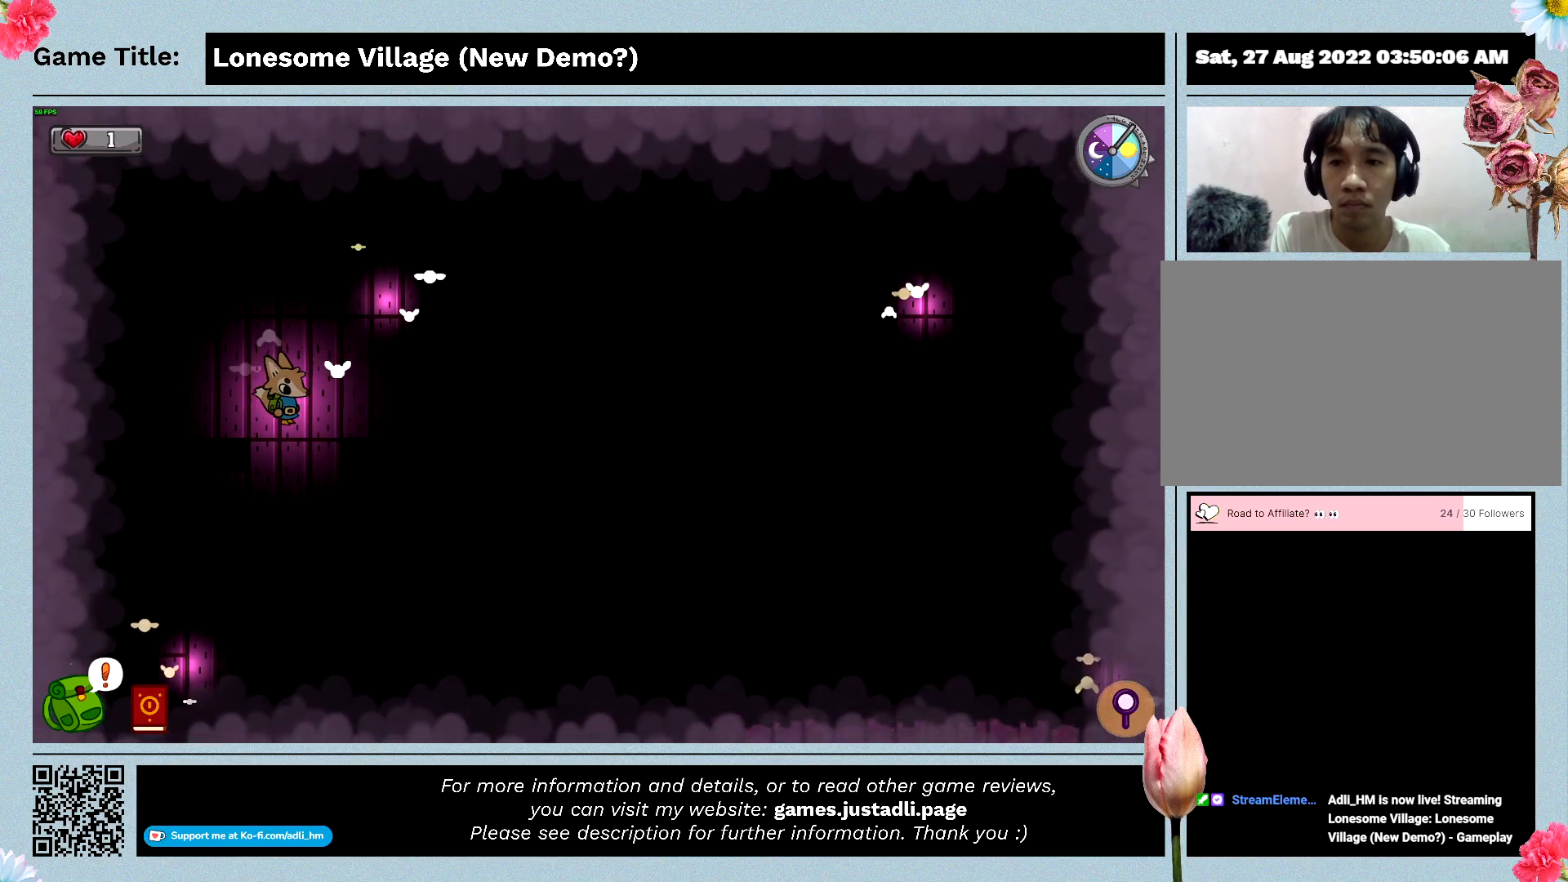
{"keys": ["s"], "events": [[133, "s", "down"], [167, "d", "up"]]}
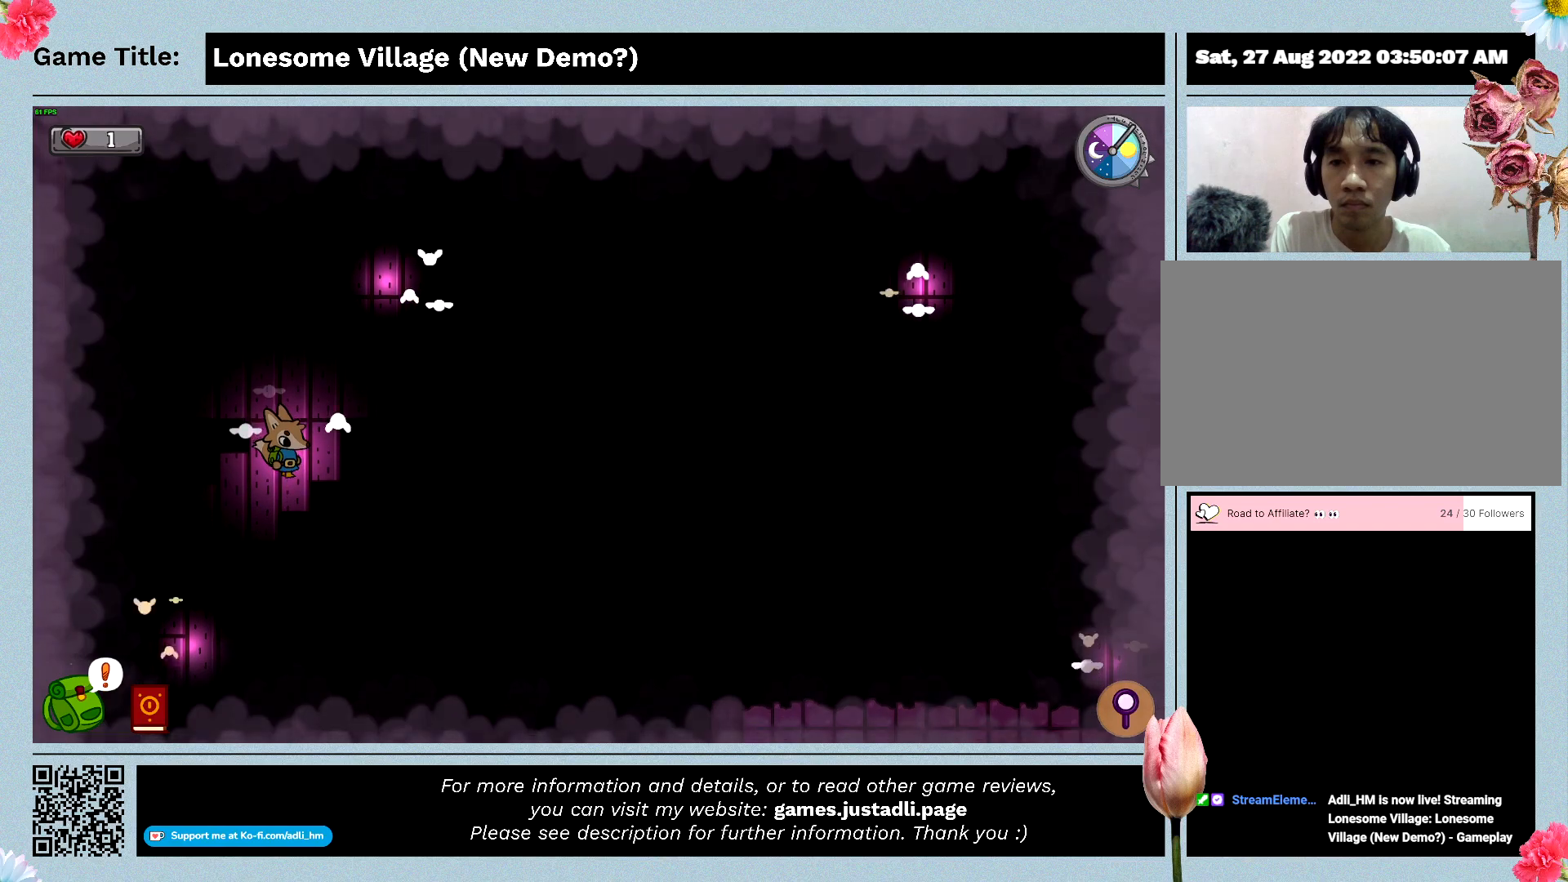
{"keys": ["a"], "events": [[267, "s", "up"], [300, "a", "down"]]}
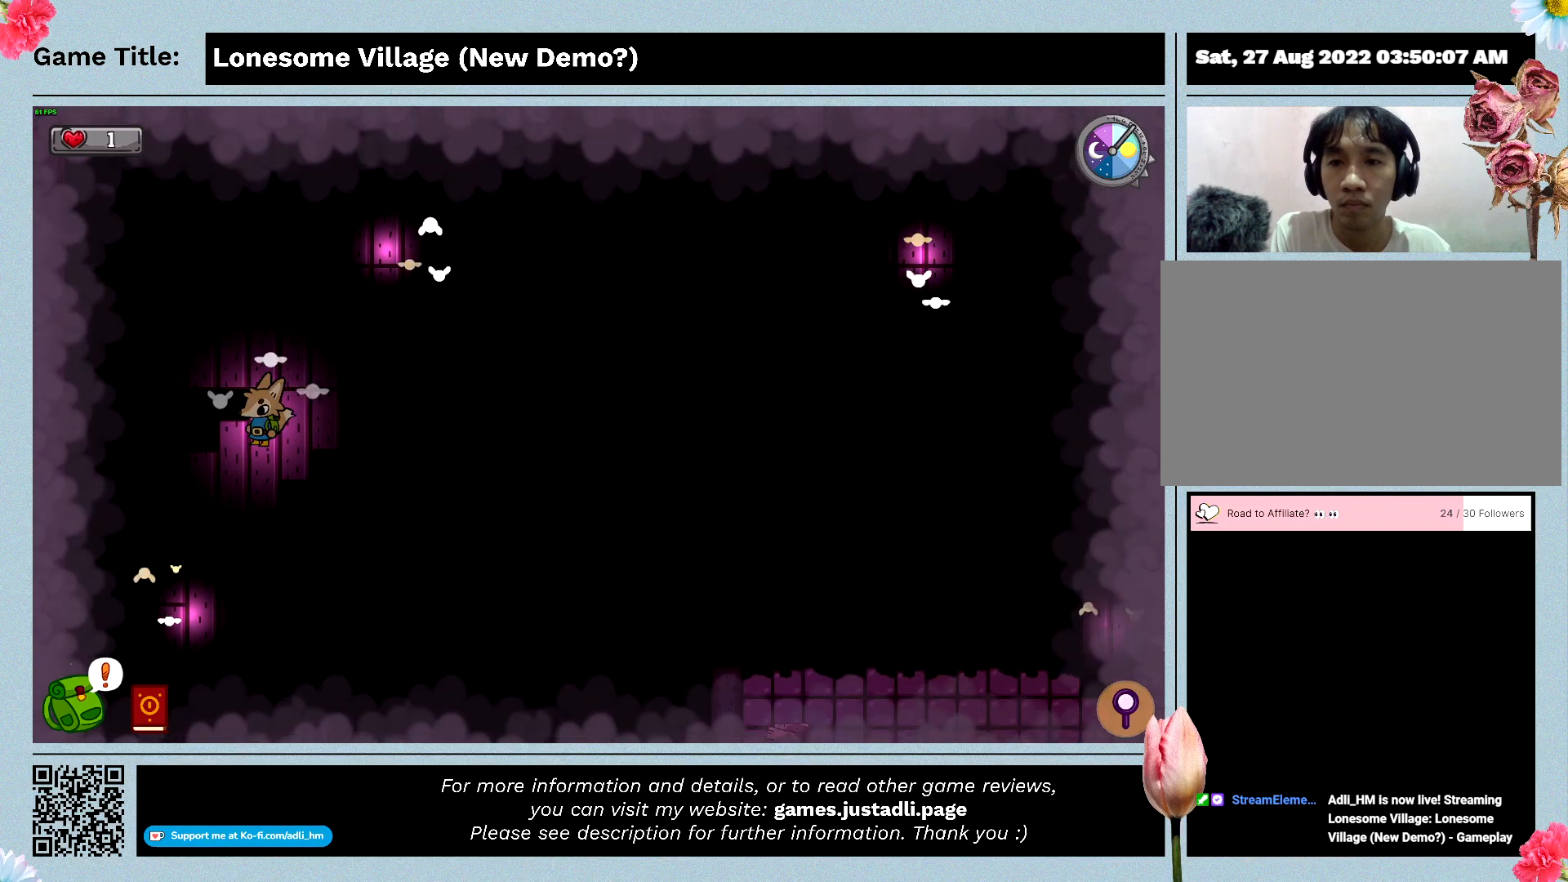
{"keys": ["a", "s"], "events": [[133, "s", "down"], [167, "a", "up"], [400, "a", "down"]]}
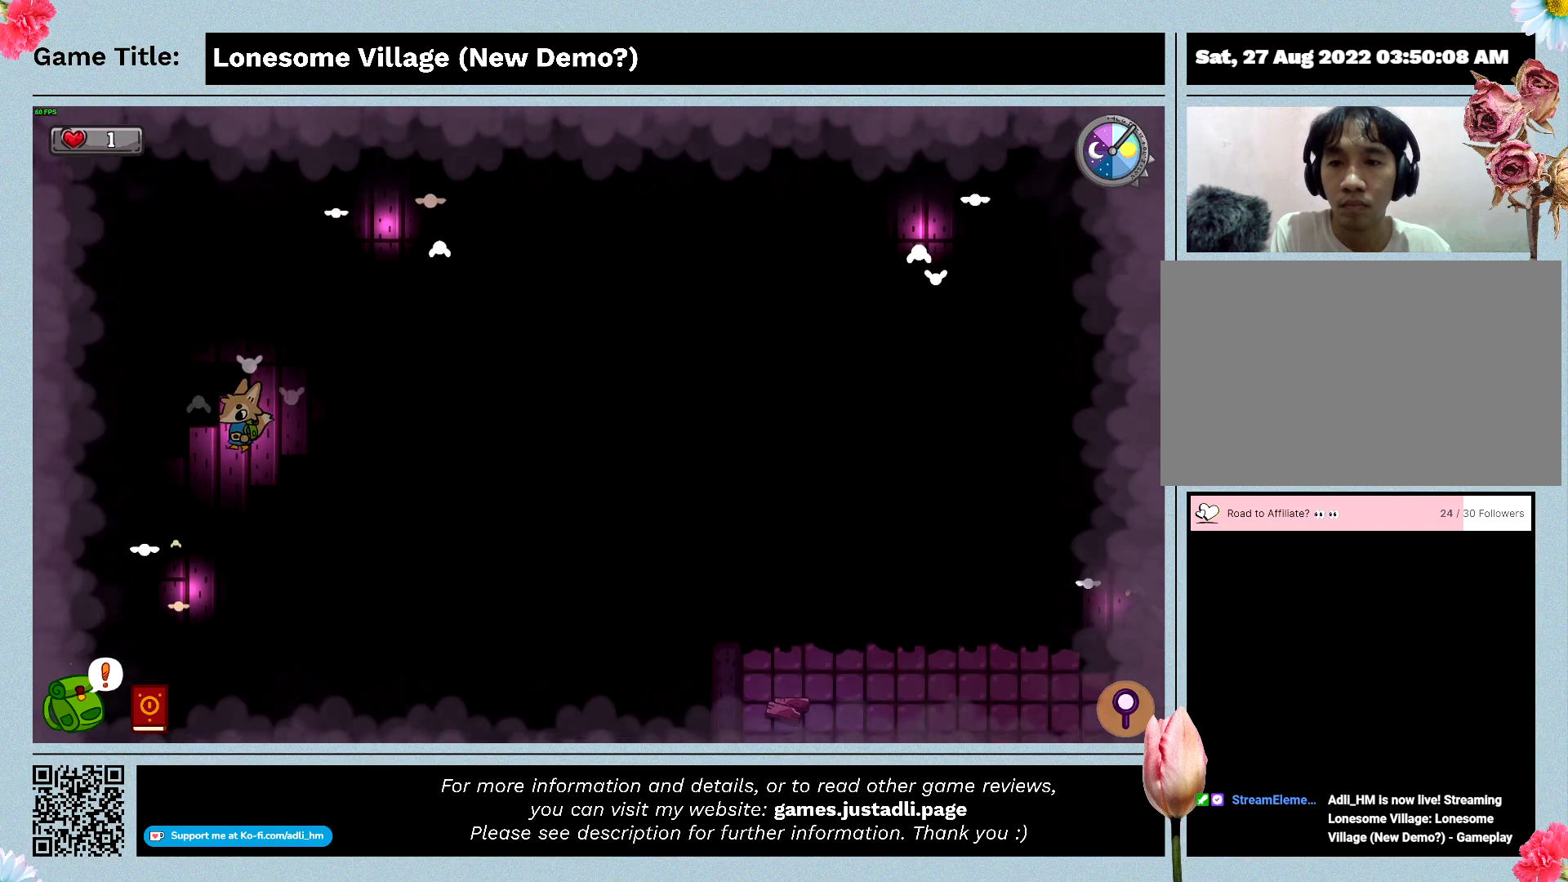
{"keys": ["a", "s"], "events": [[67, "s", "up"], [233, "s", "down"], [300, "a", "up"], [500, "a", "down"]]}
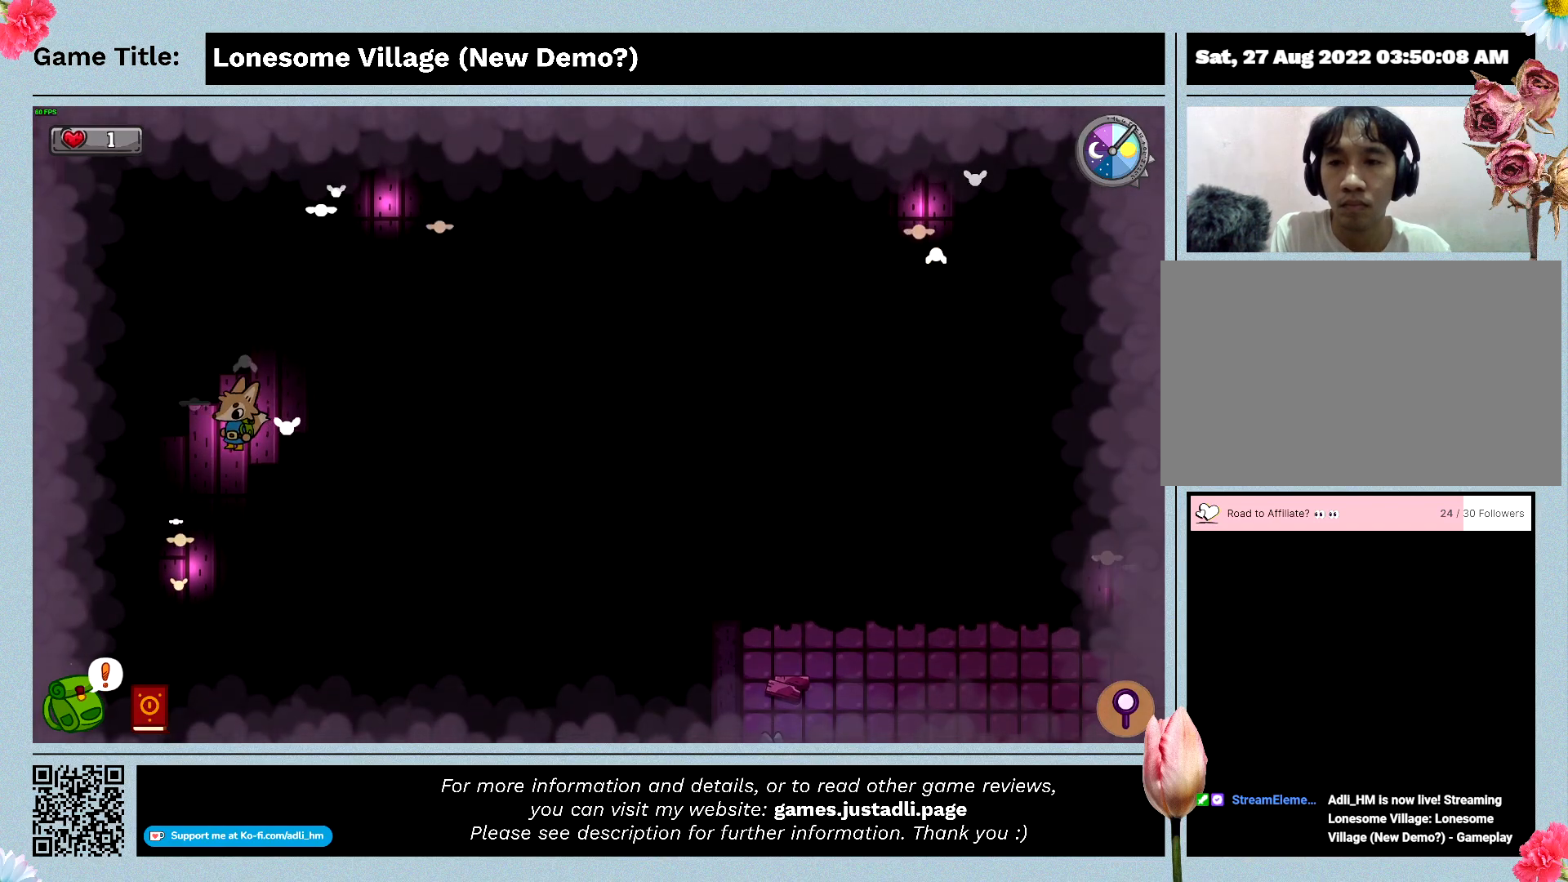
{"keys": ["s"], "events": [[133, "s", "up"], [400, "a", "up"], [400, "s", "down"]]}
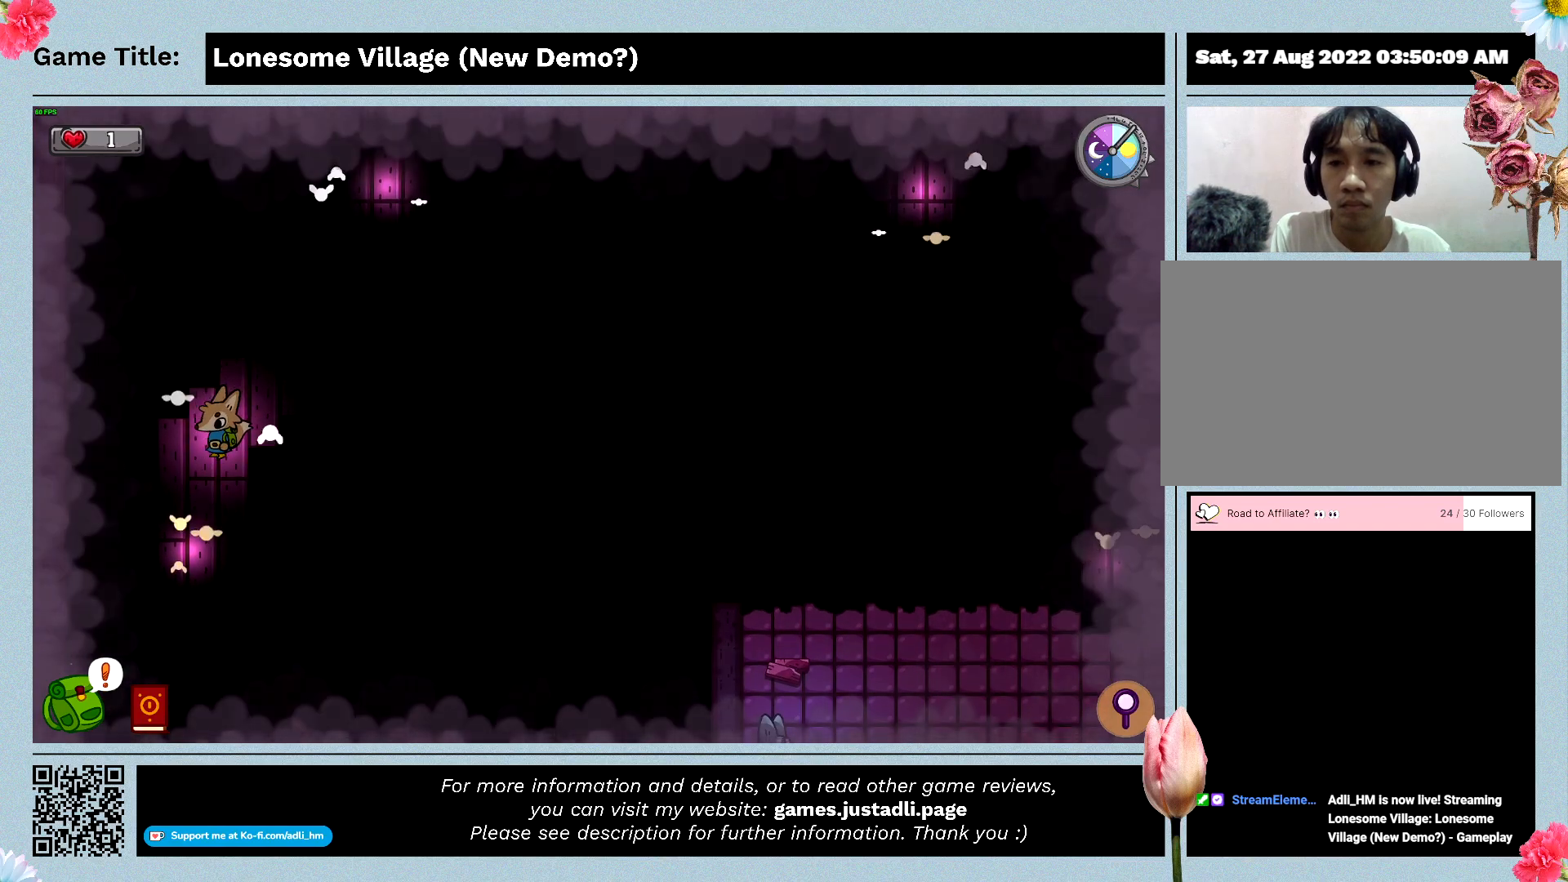
{"keys": ["a"], "events": [[200, "a", "down"], [267, "s", "up"]]}
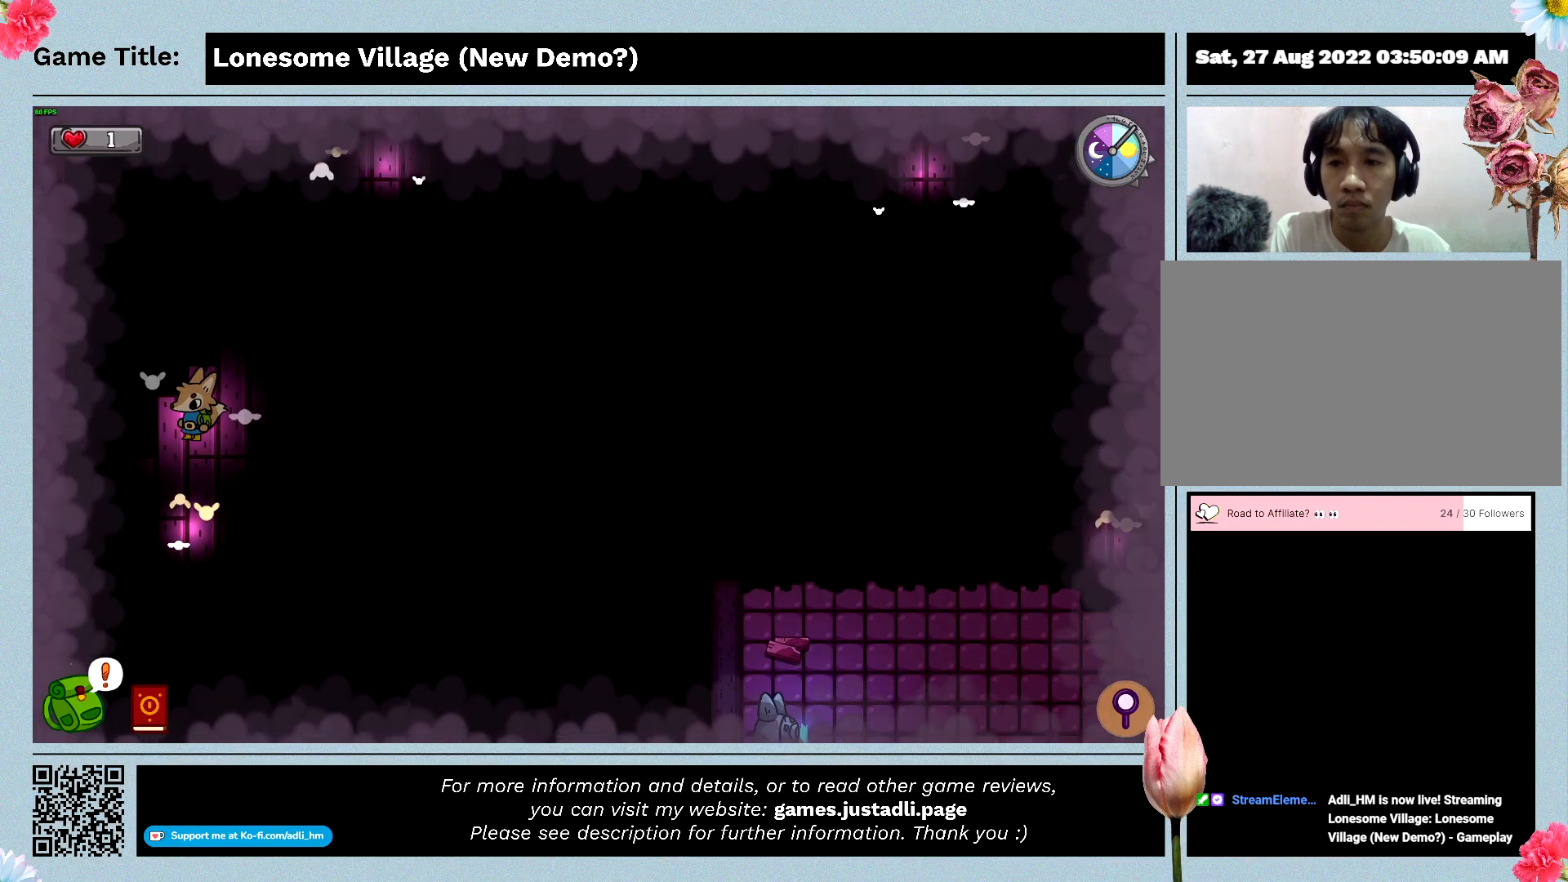
{"keys": ["s"], "events": [[67, "s", "down"], [100, "a", "up"]]}
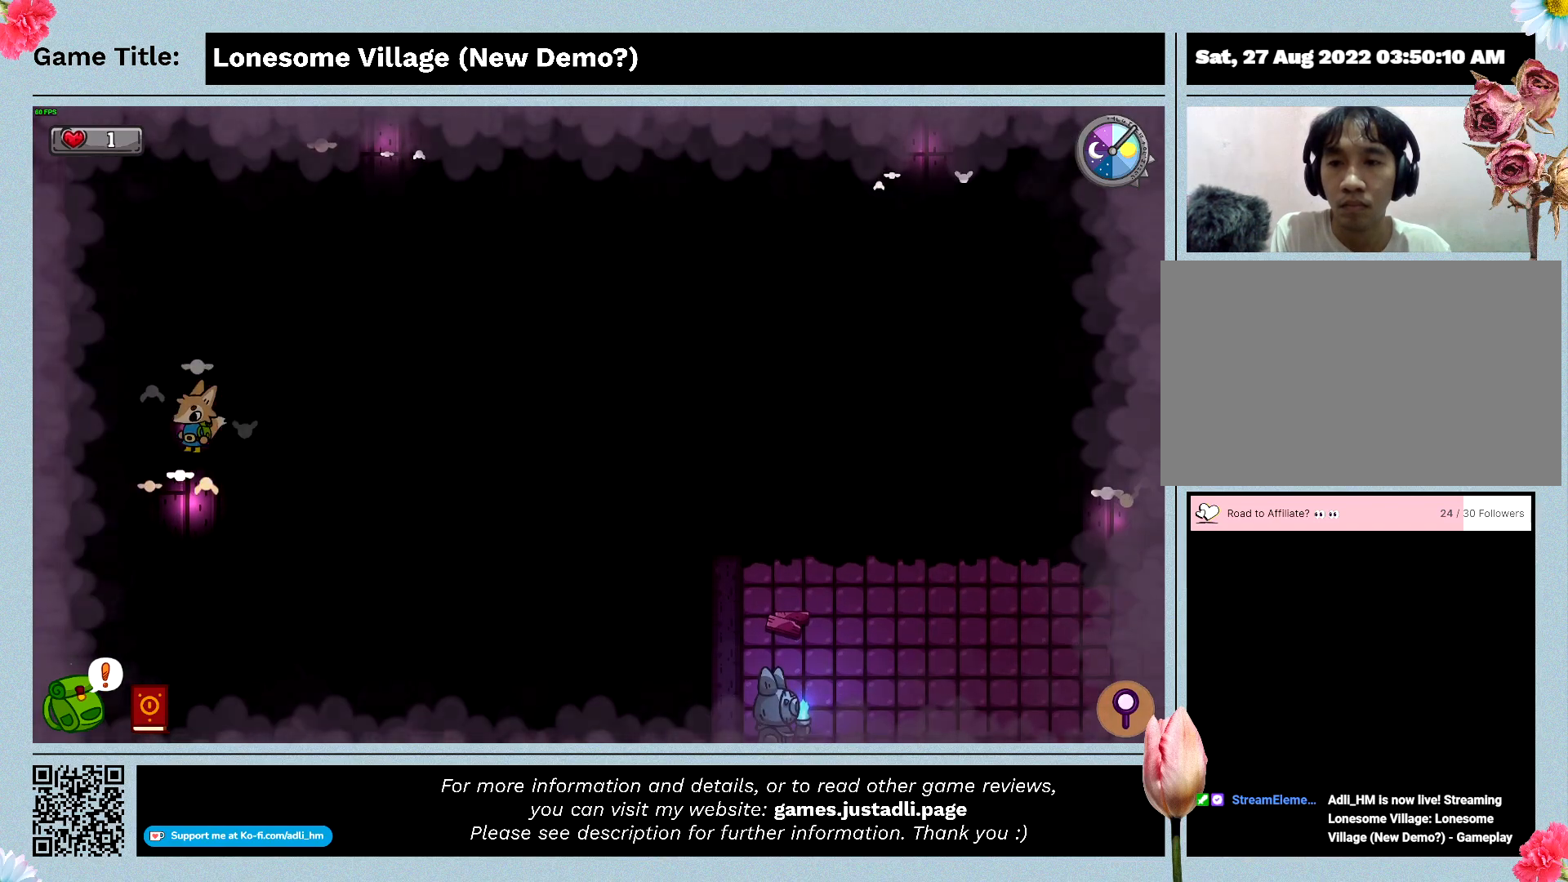
{"keys": ["s"], "events": []}
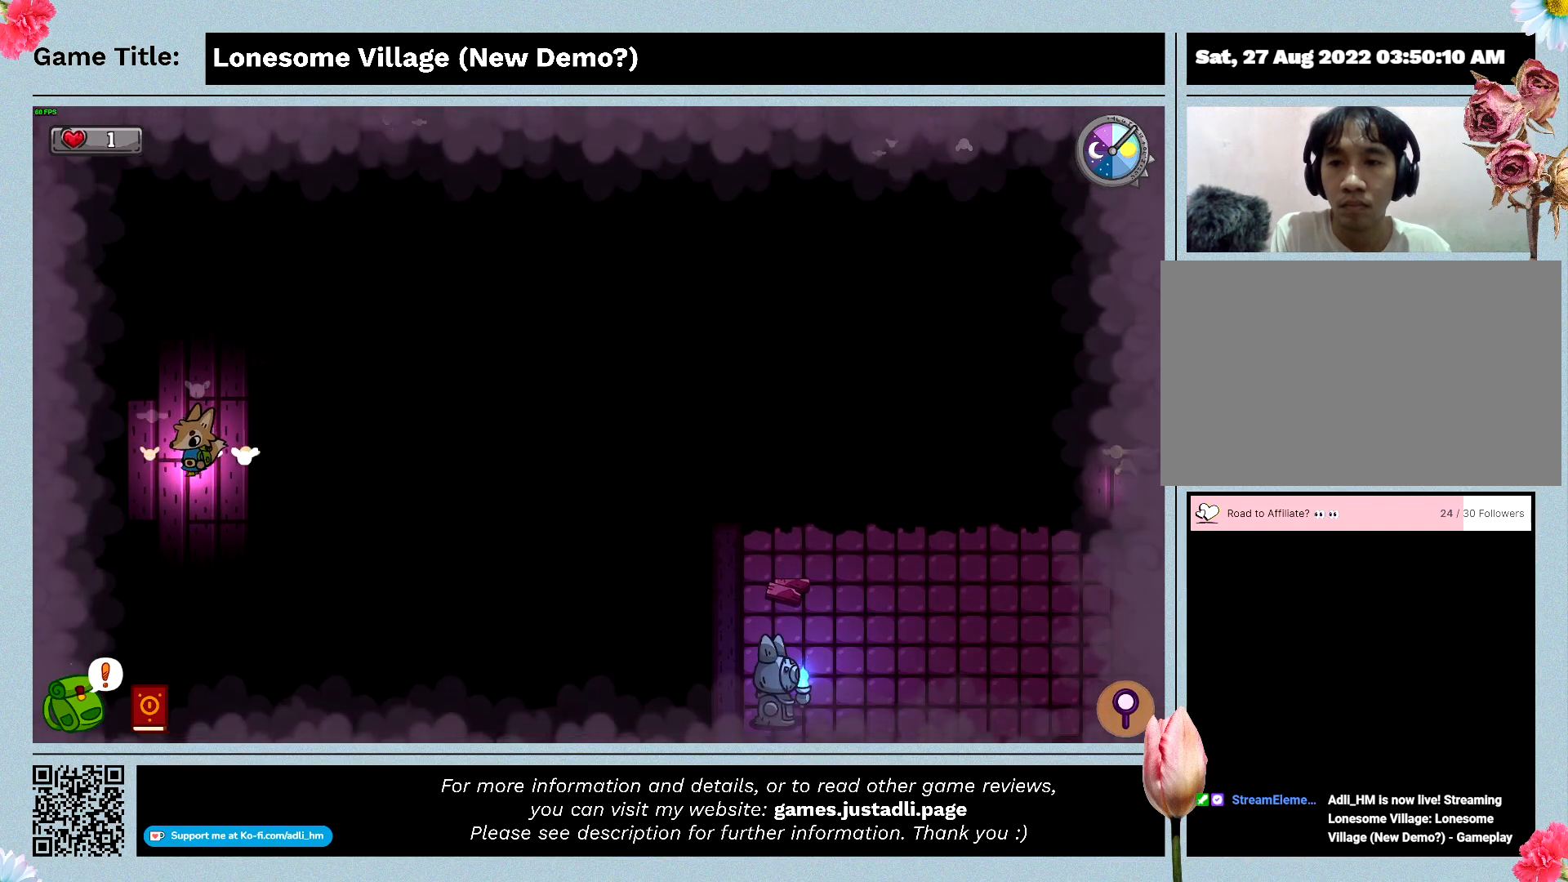
{"keys": ["s"], "events": []}
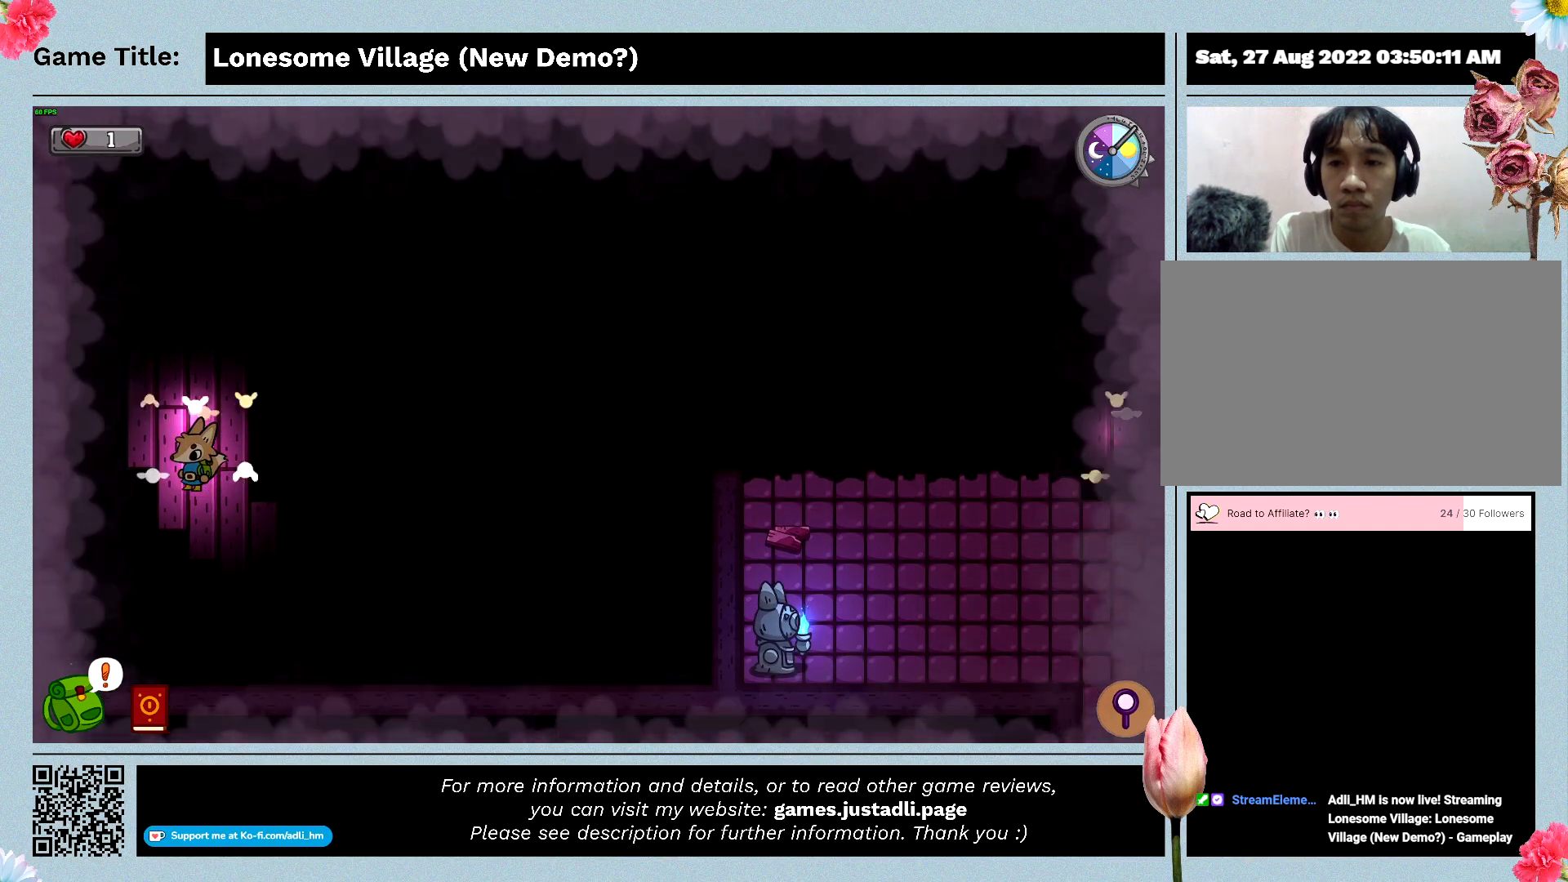
{"keys": ["d"], "events": [[400, "d", "down"], [400, "s", "up"]]}
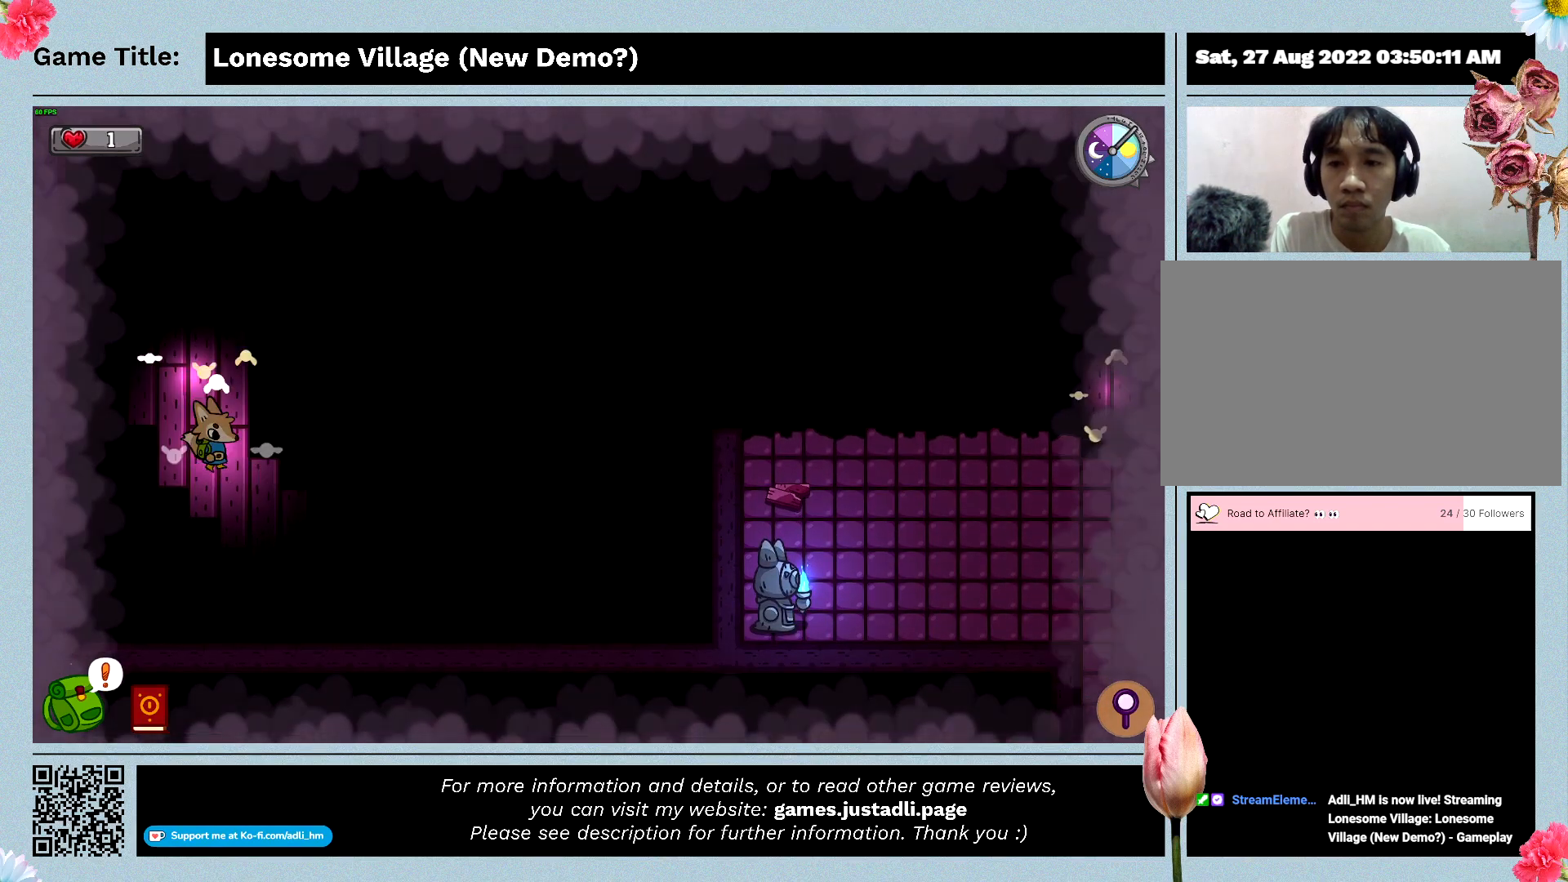
{"keys": ["s"], "events": [[433, "s", "down"], [500, "d", "up"]]}
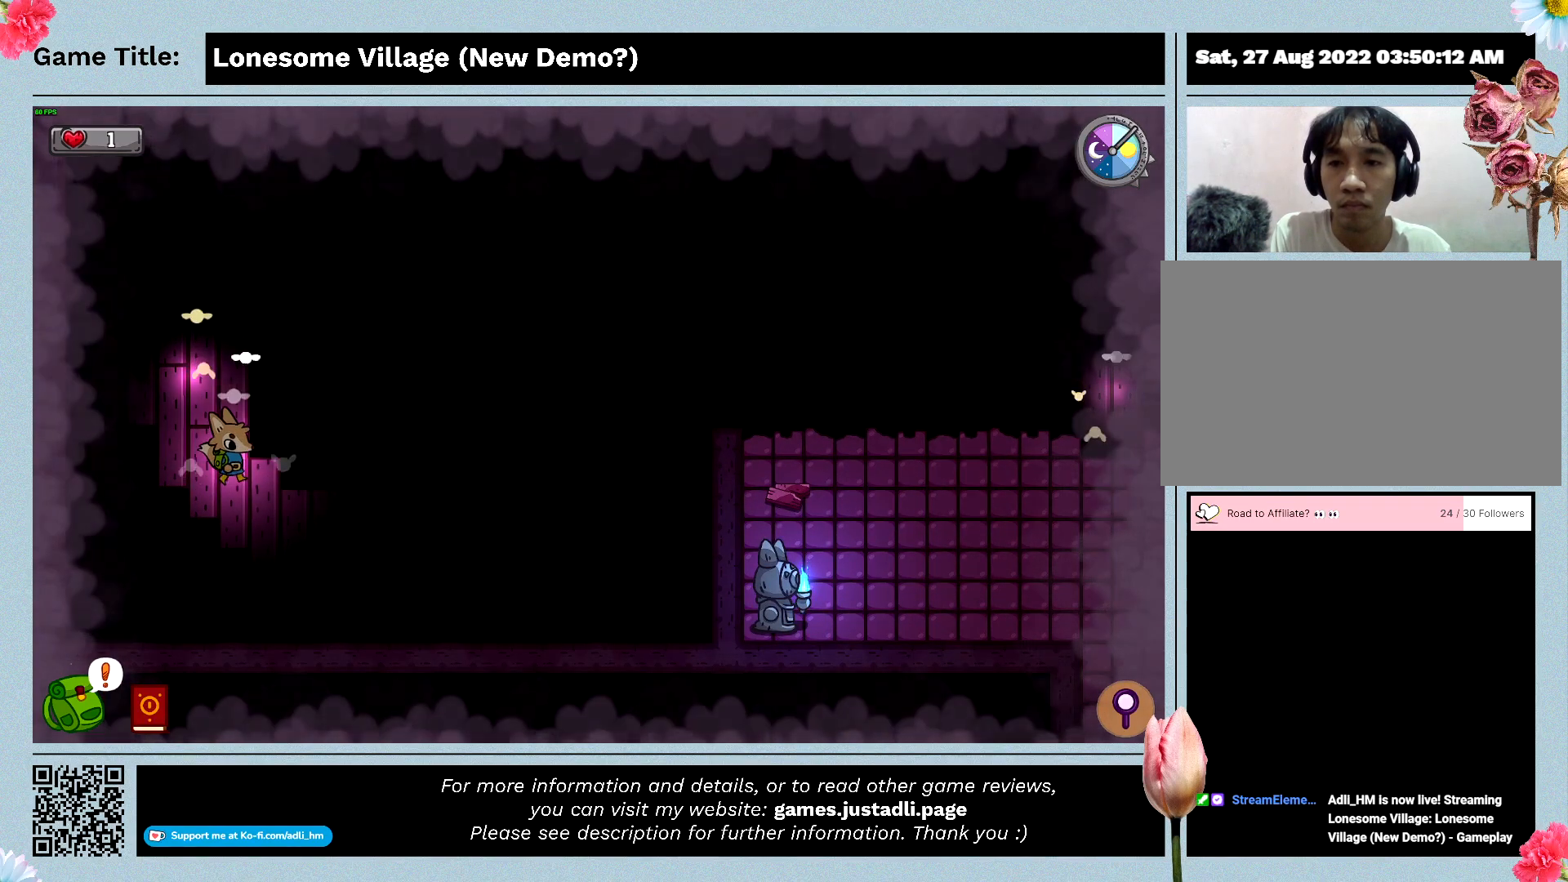
{"keys": ["d"], "events": [[267, "d", "down"], [267, "s", "up"]]}
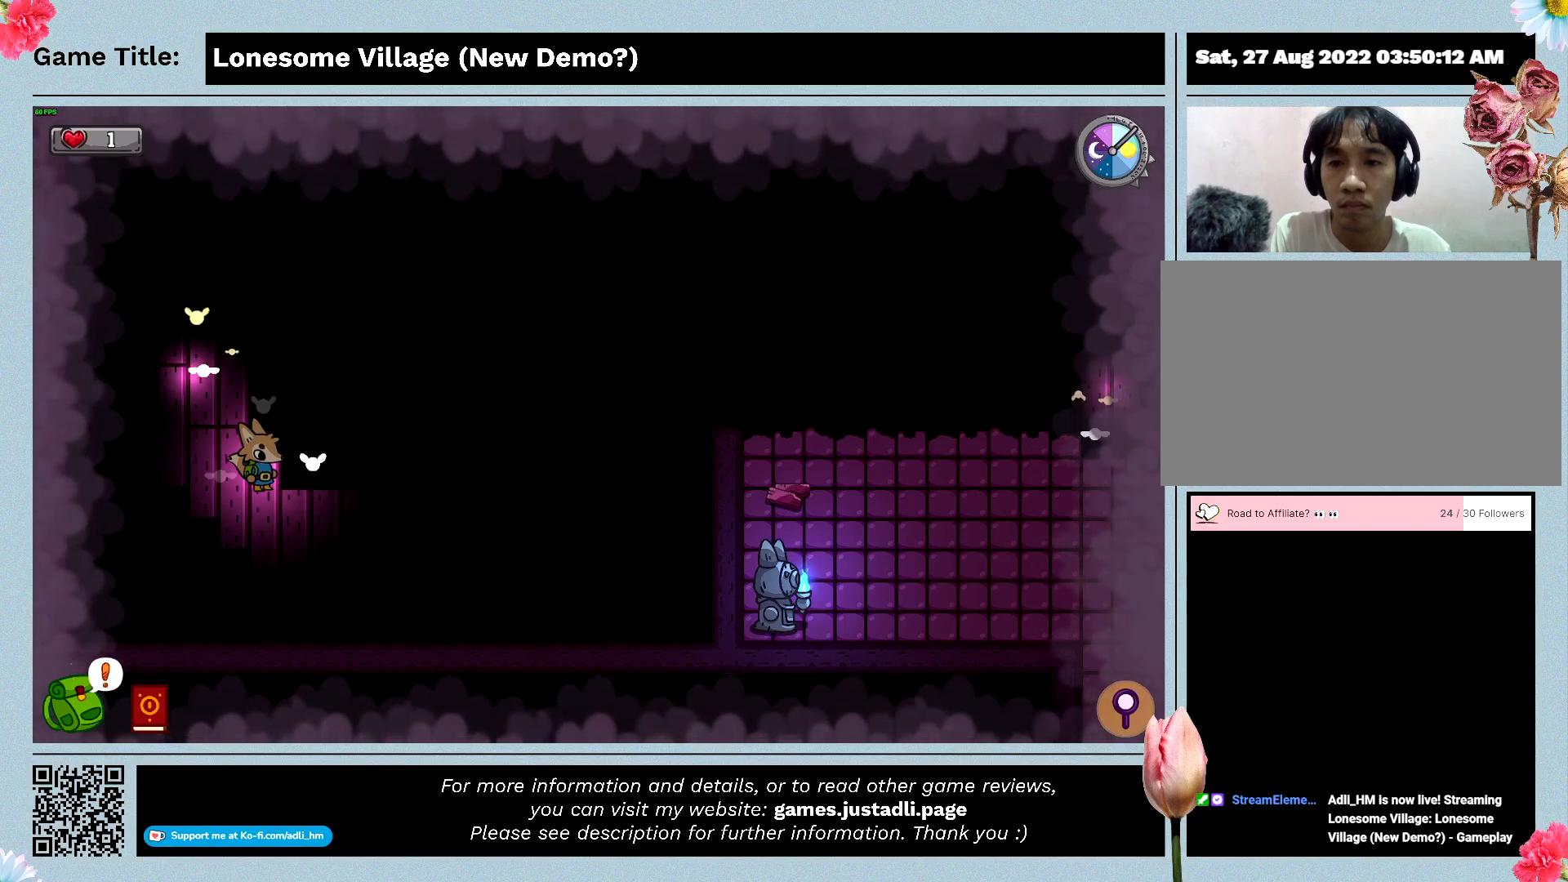
{"keys": ["d", "s"], "events": [[333, "s", "down"]]}
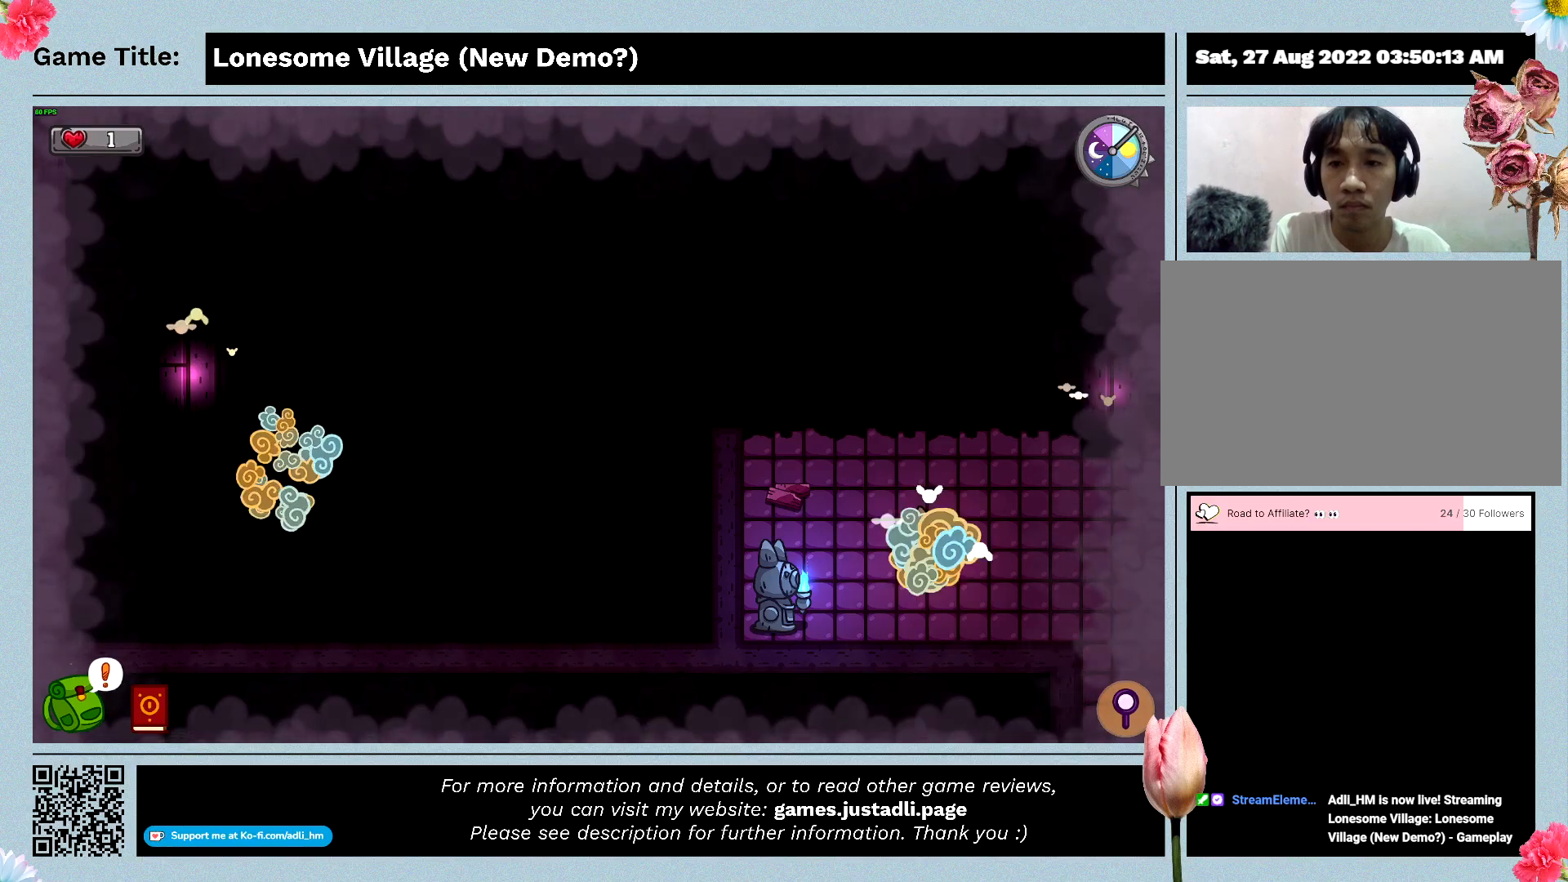
{"keys": [], "events": [[33, "d", "up"], [300, "s", "up"]]}
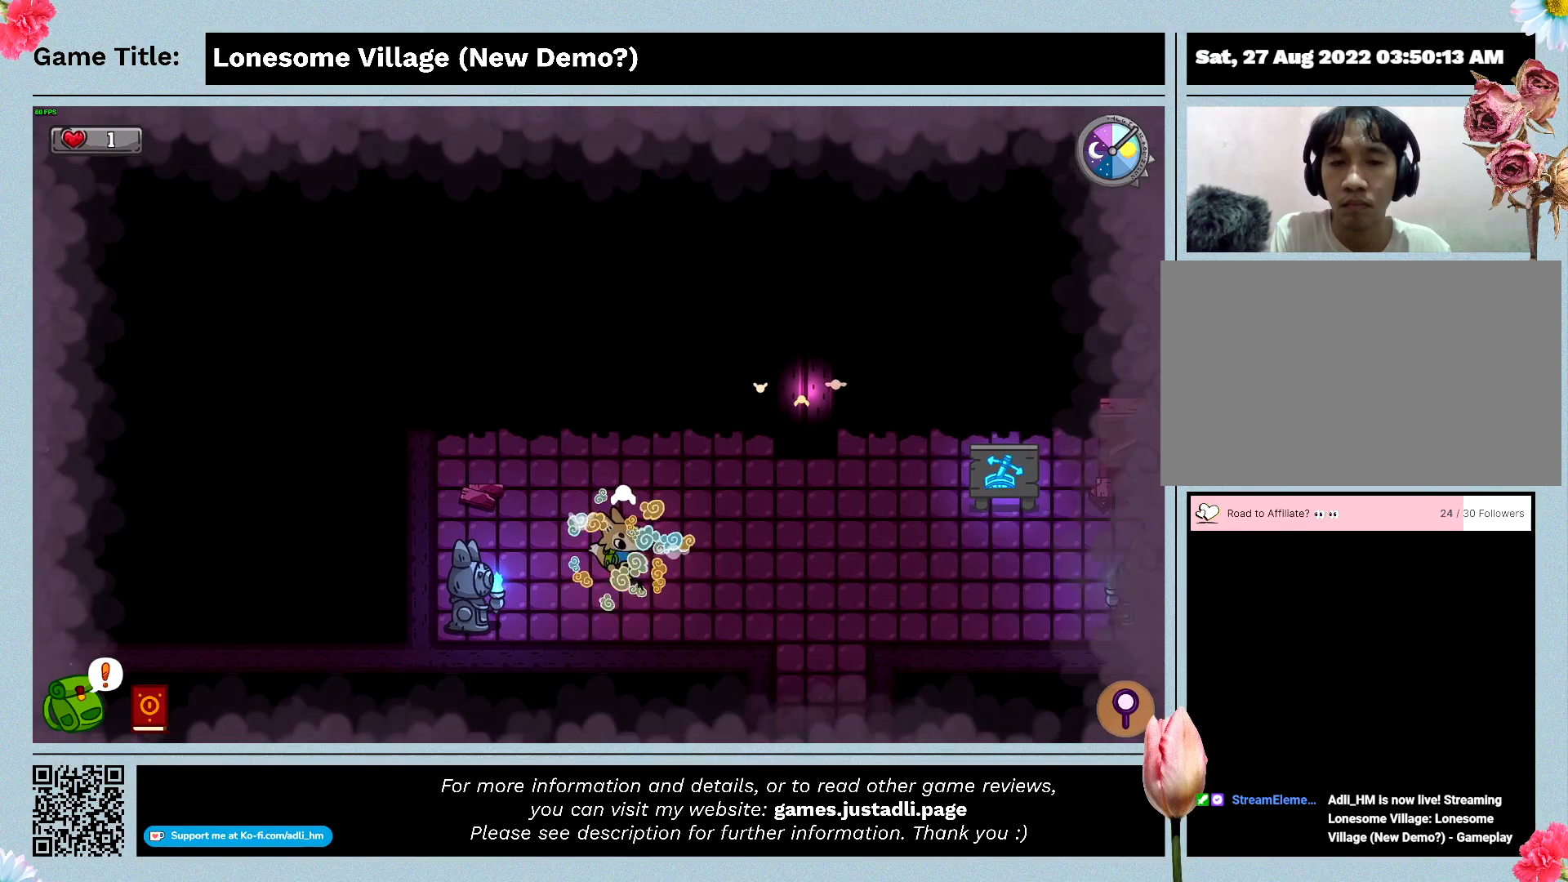
{"keys": ["d"], "events": [[400, "d", "down"]]}
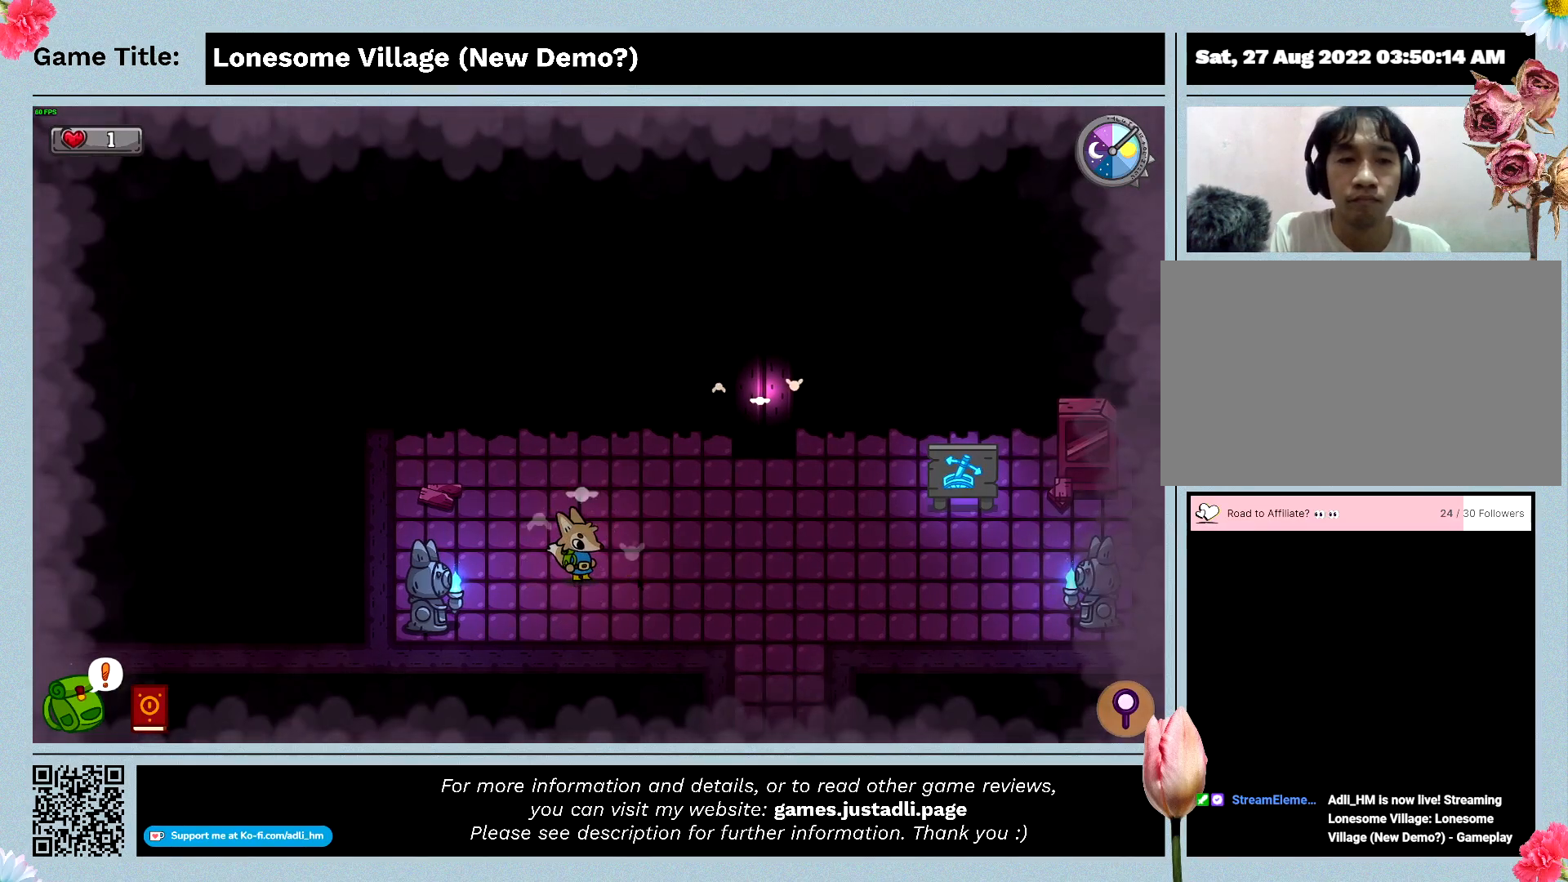
{"keys": ["d"], "events": []}
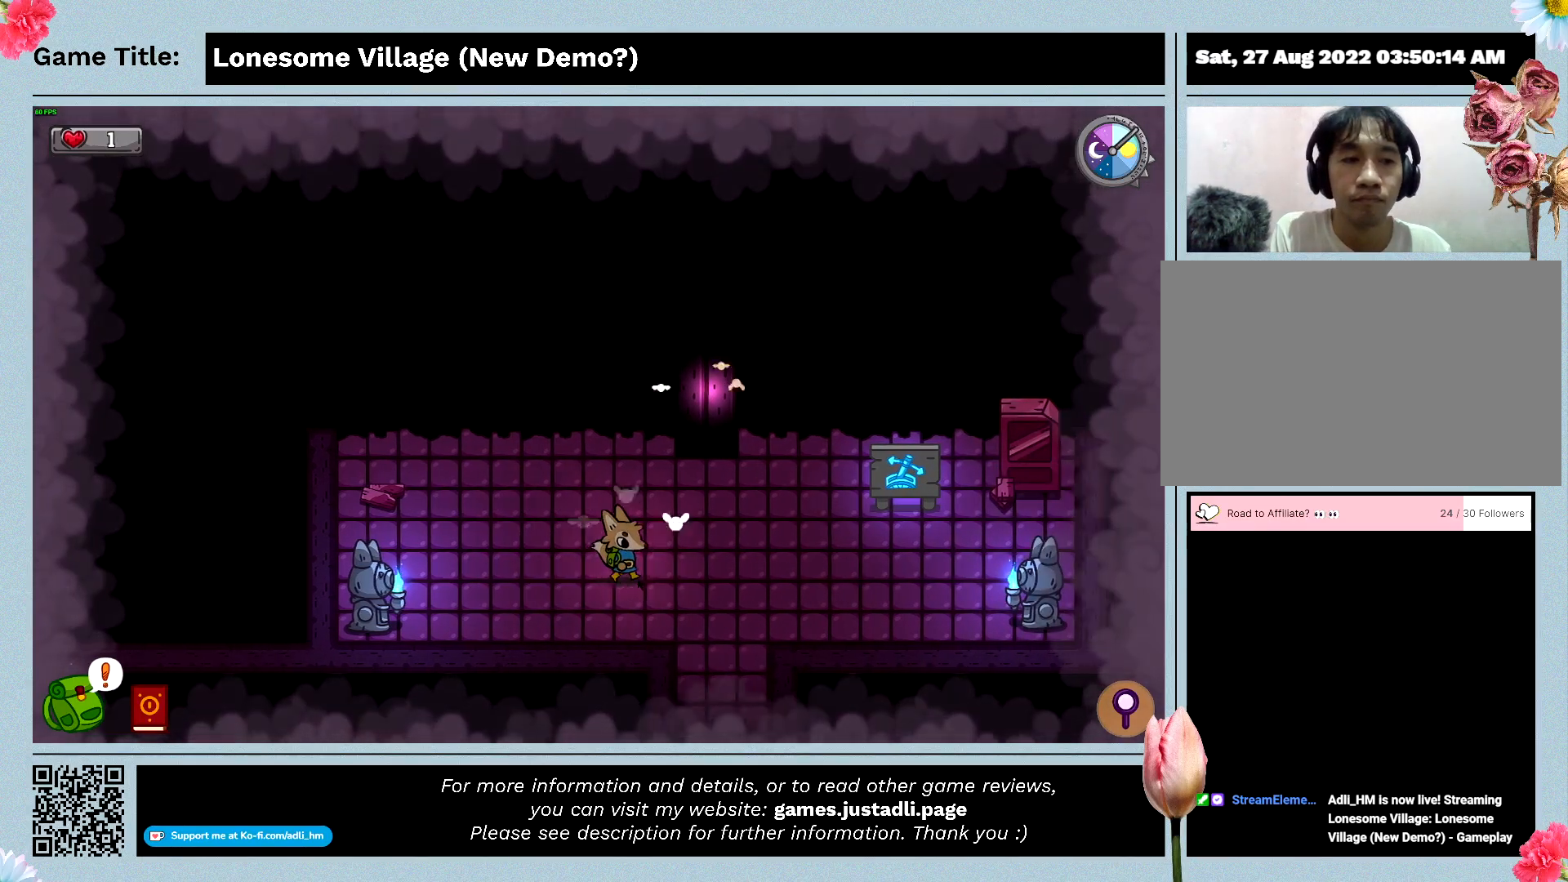
{"keys": ["d", "w"], "events": [[300, "w", "down"]]}
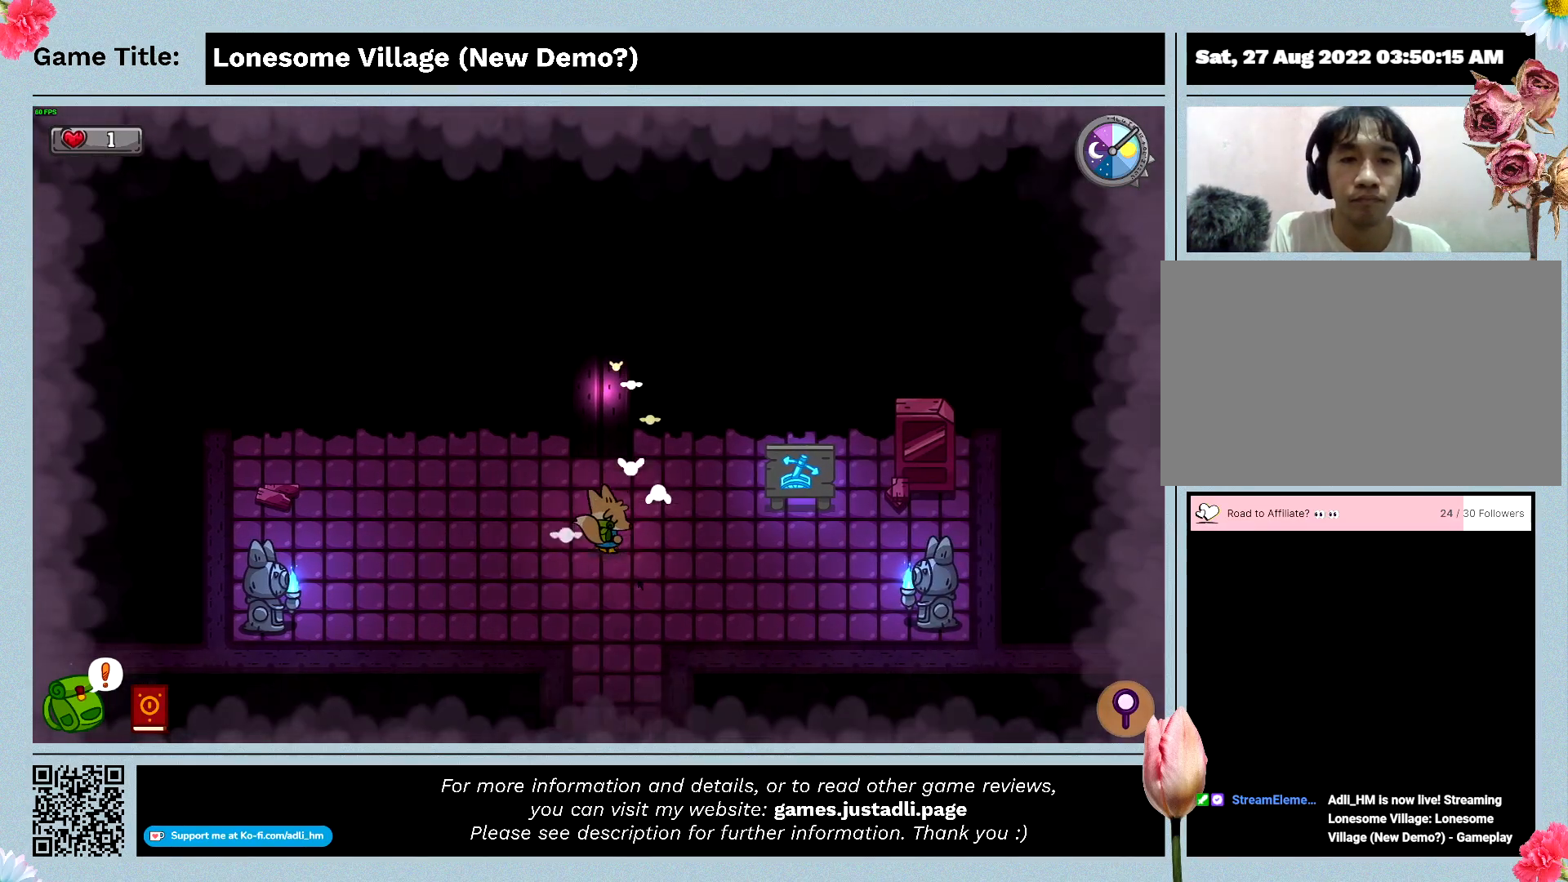
{"keys": ["w"], "events": [[233, "d", "up"]]}
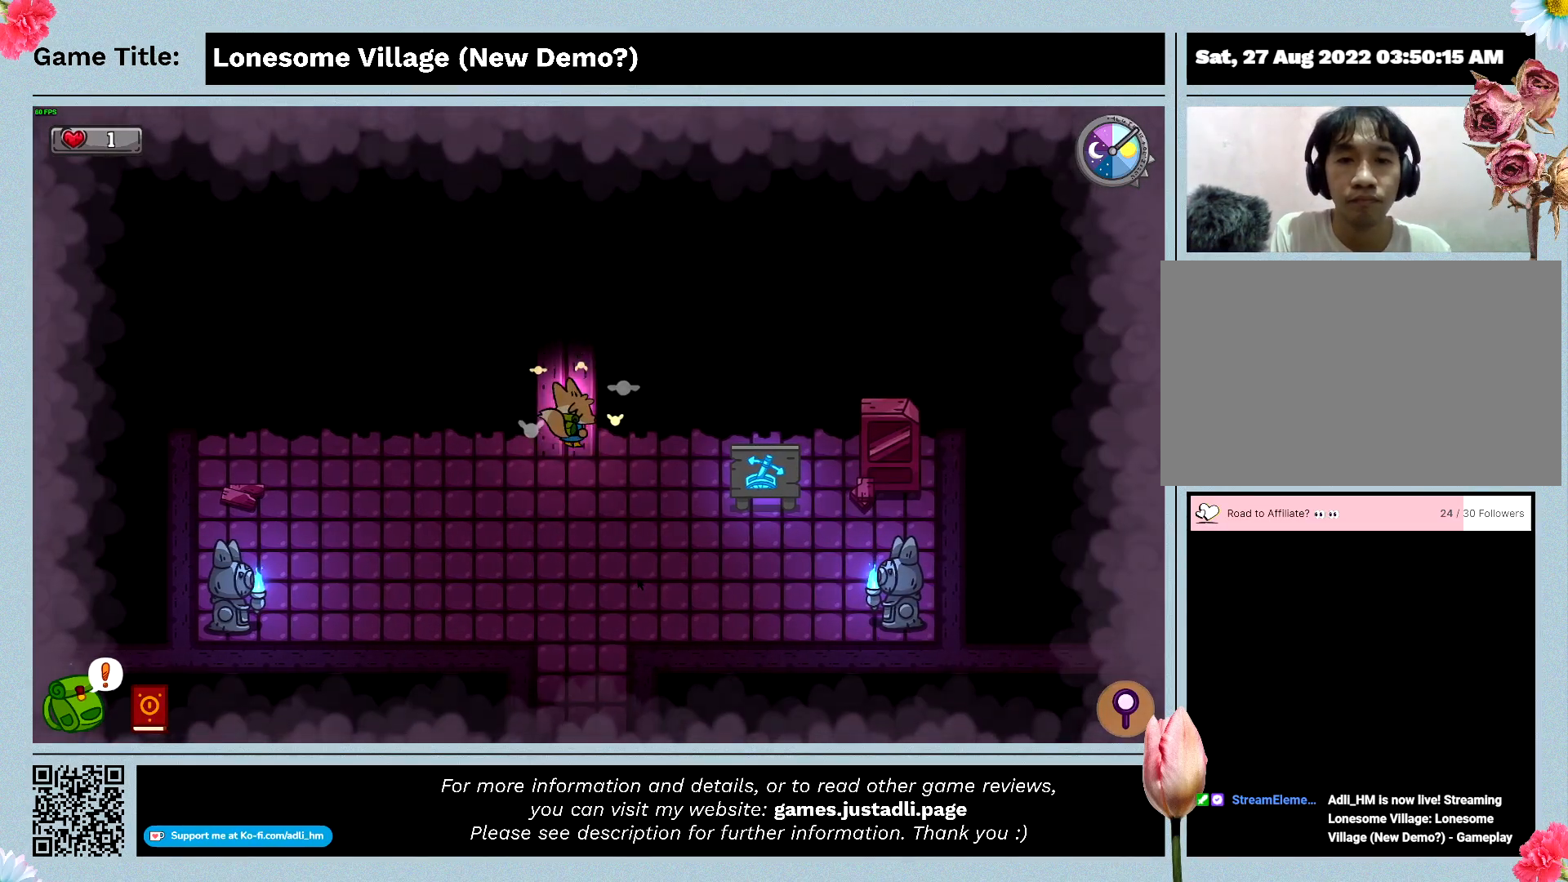
{"keys": ["w"], "events": []}
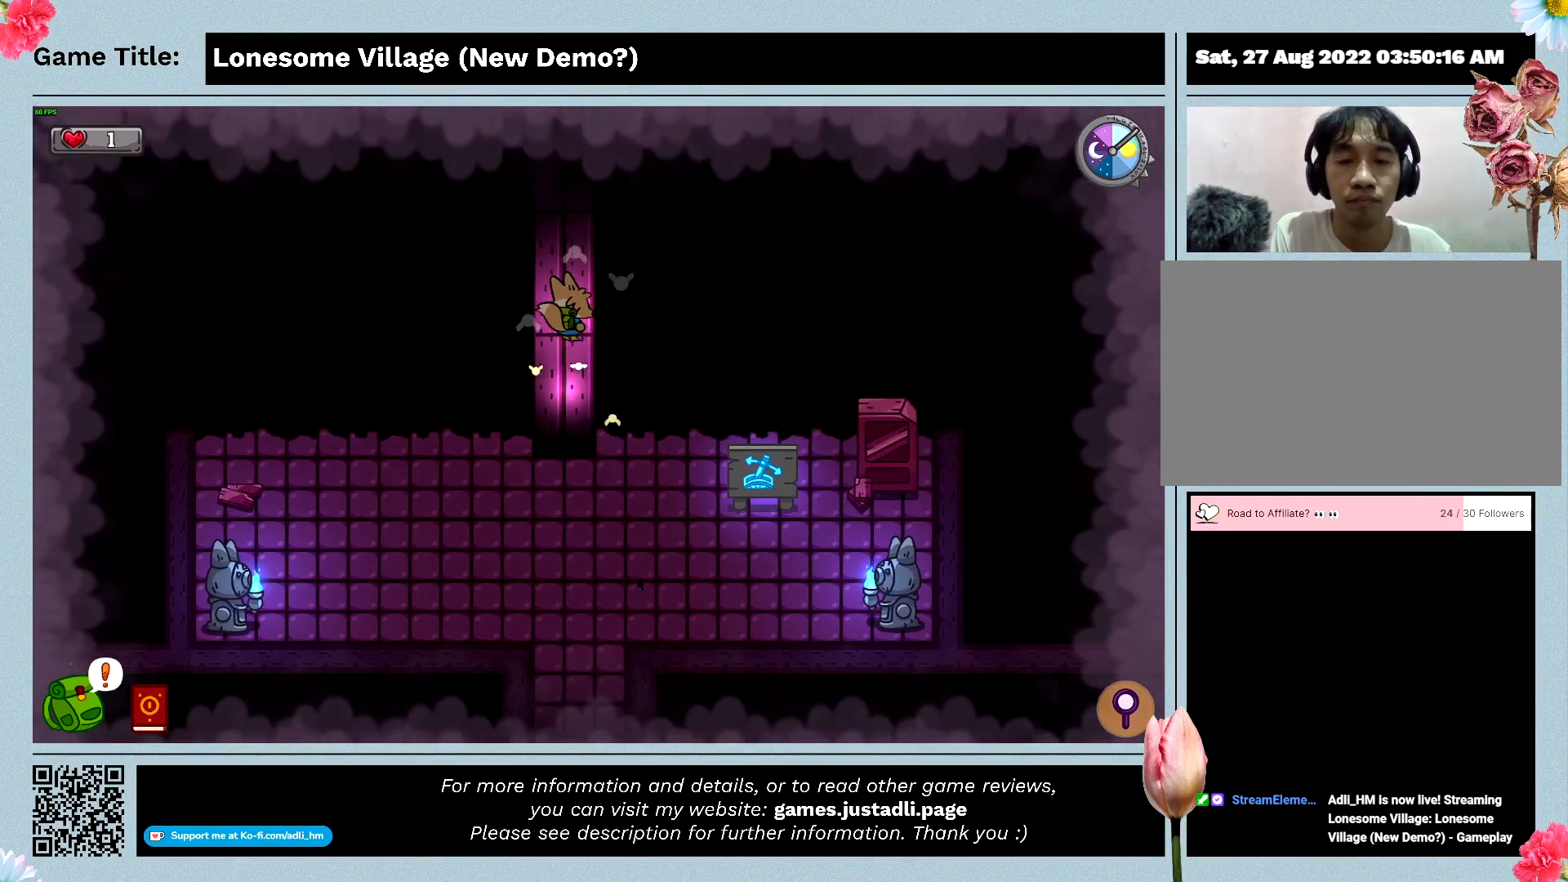
{"keys": ["w"], "events": []}
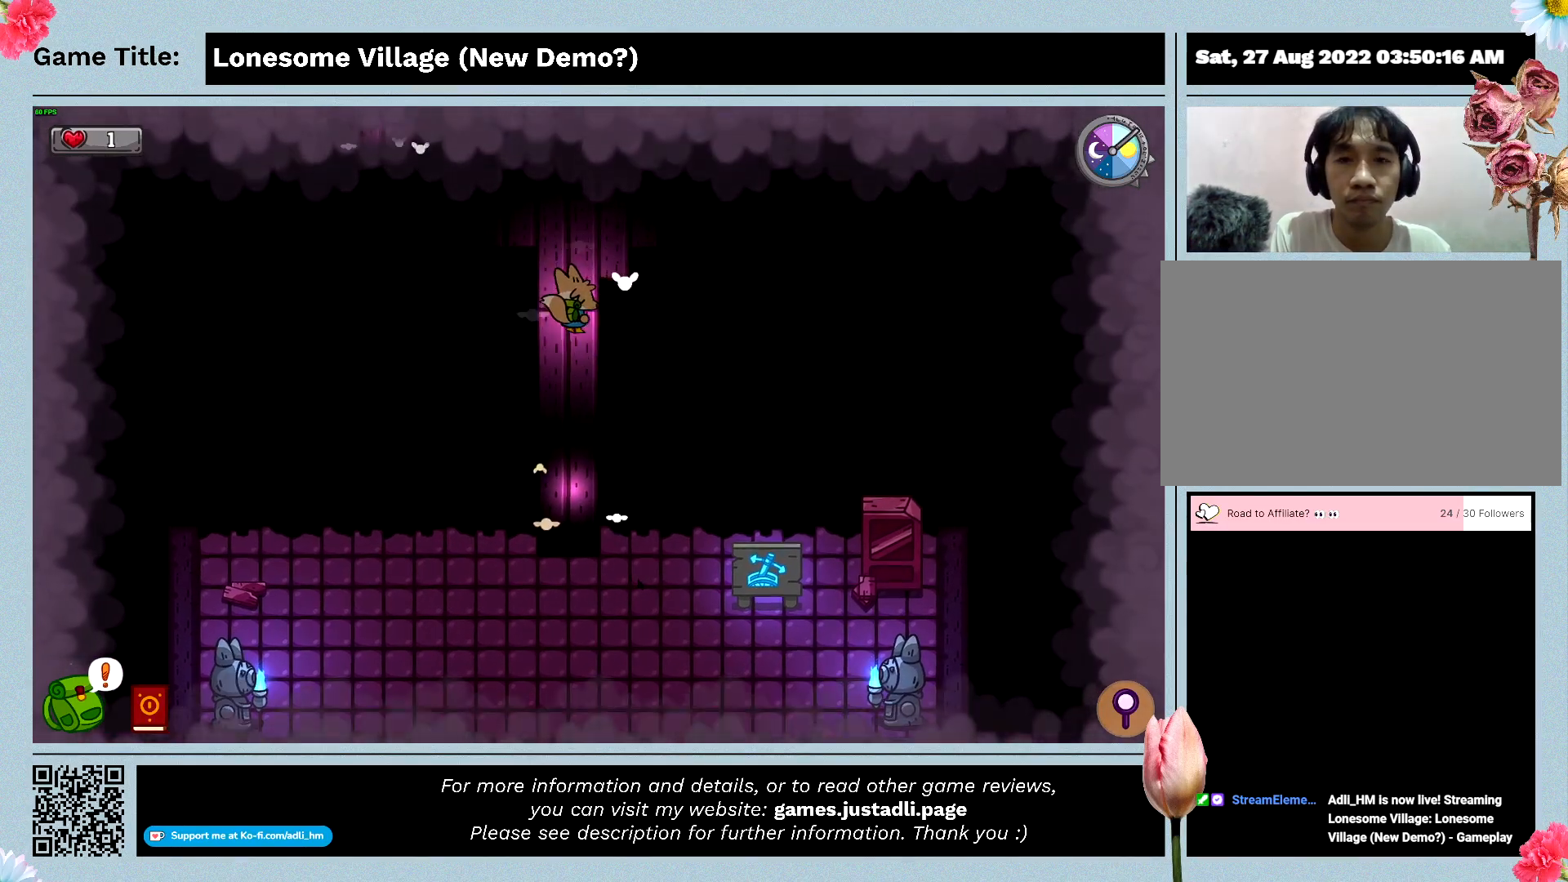
{"keys": ["w"], "events": []}
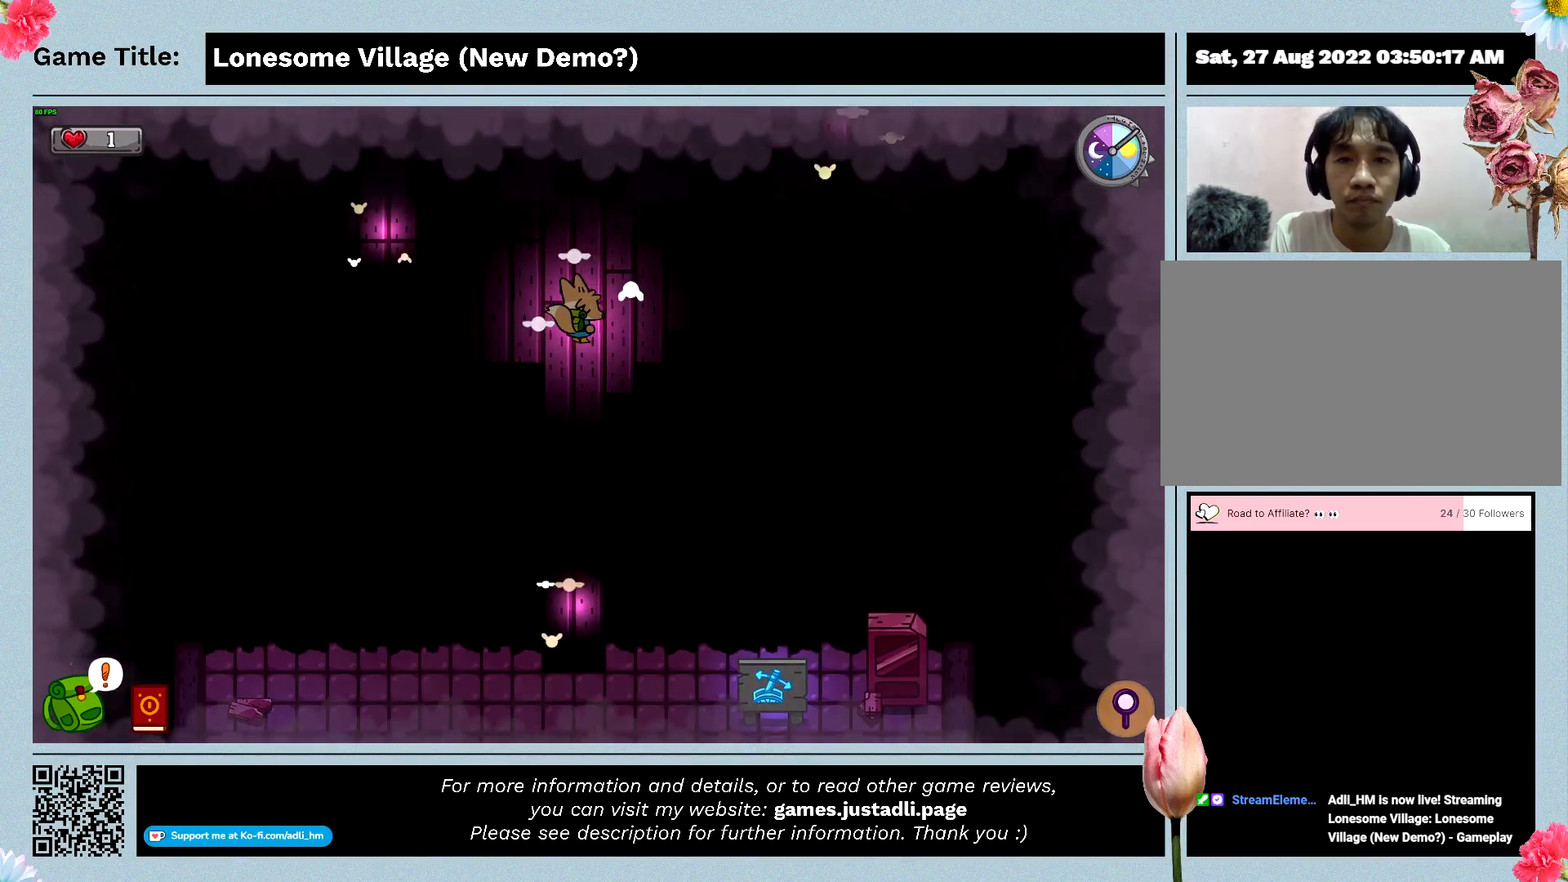
{"keys": ["a", "w"], "events": [[233, "a", "down"]]}